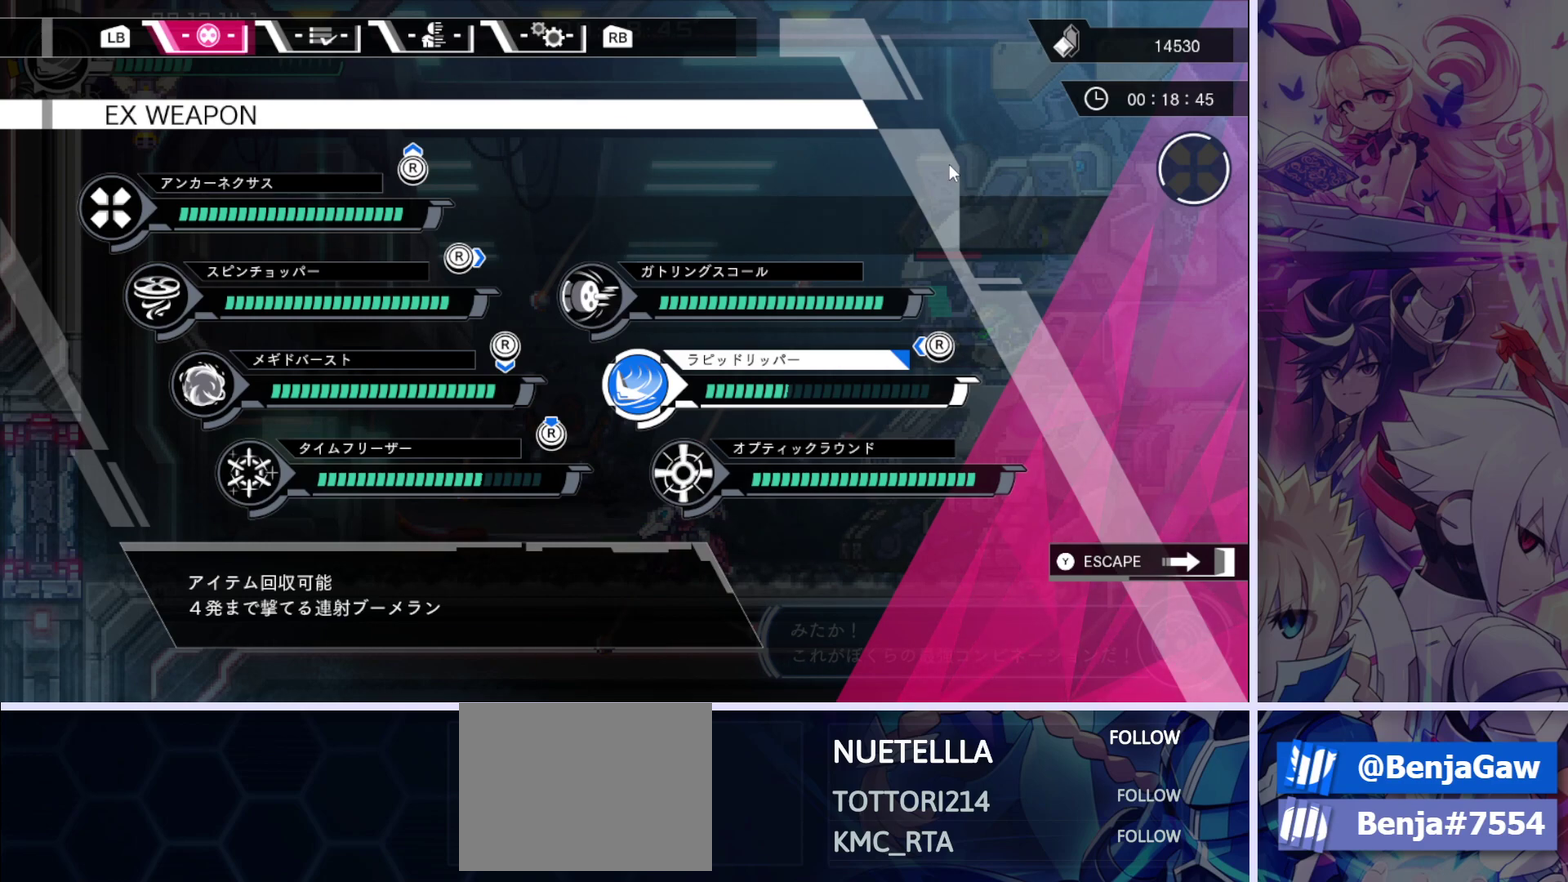
Gameplay with a controller (PlayStation layout); each line is a JSON object with the inputs held at the frame after it (dt_ms = milliseconds from this image to that frame). "events" lists button and stick changes between this image and that frame as [ms after this image, input, new state], when the widget could be followed in between.
{"dt_ms": 400, "buttons": ["TRIANGLE"], "left_stick": "center", "right_stick": "center"}
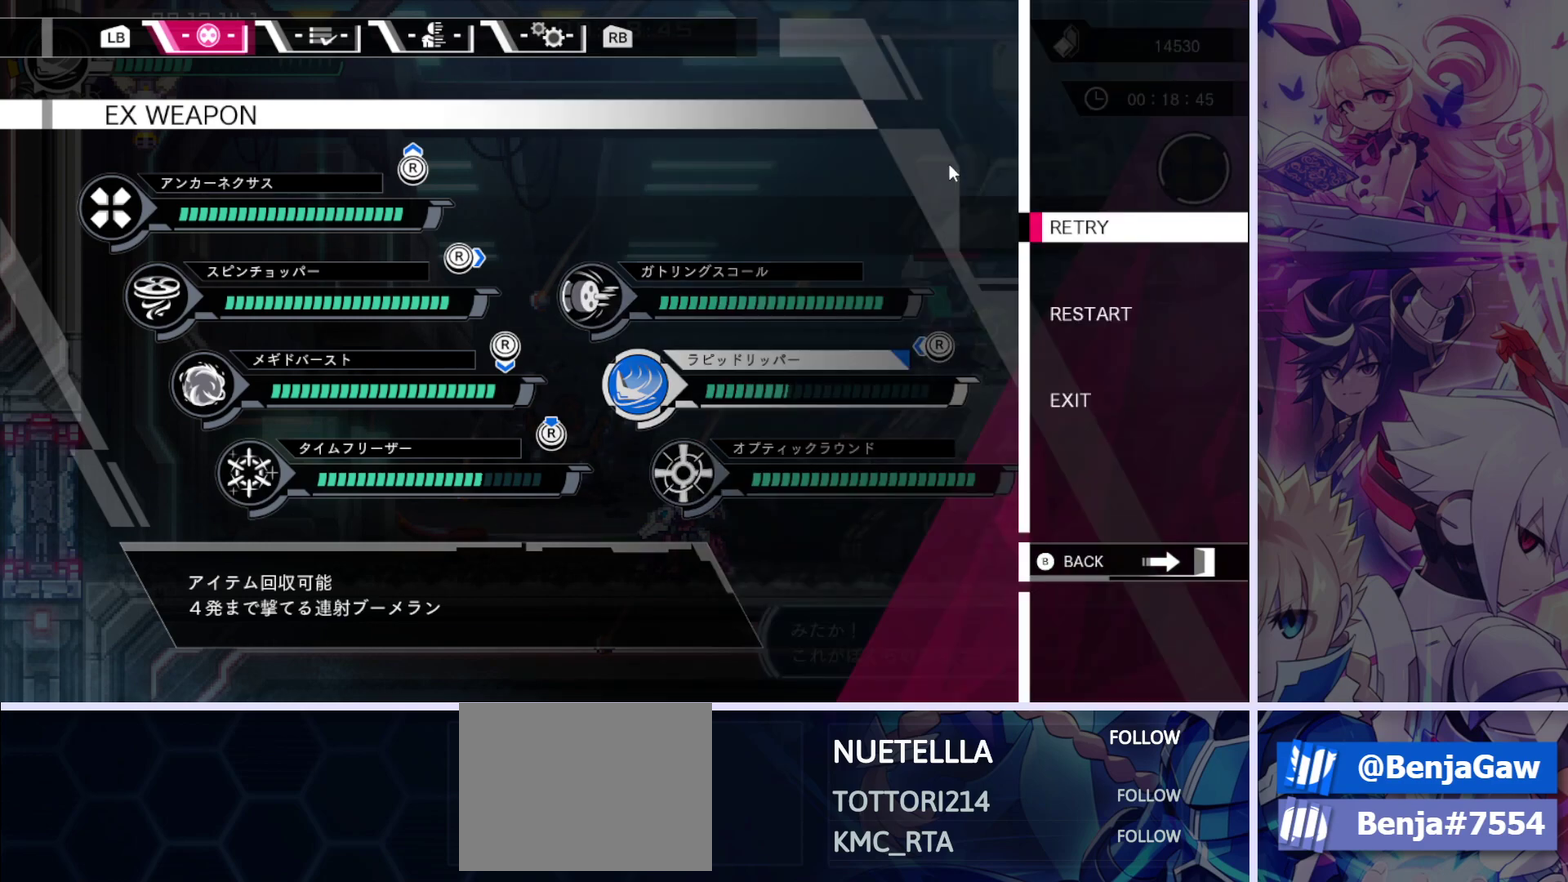
{"dt_ms": 100, "buttons": [], "left_stick": "center", "right_stick": "center", "events": [[33, "TRIANGLE", "up"]]}
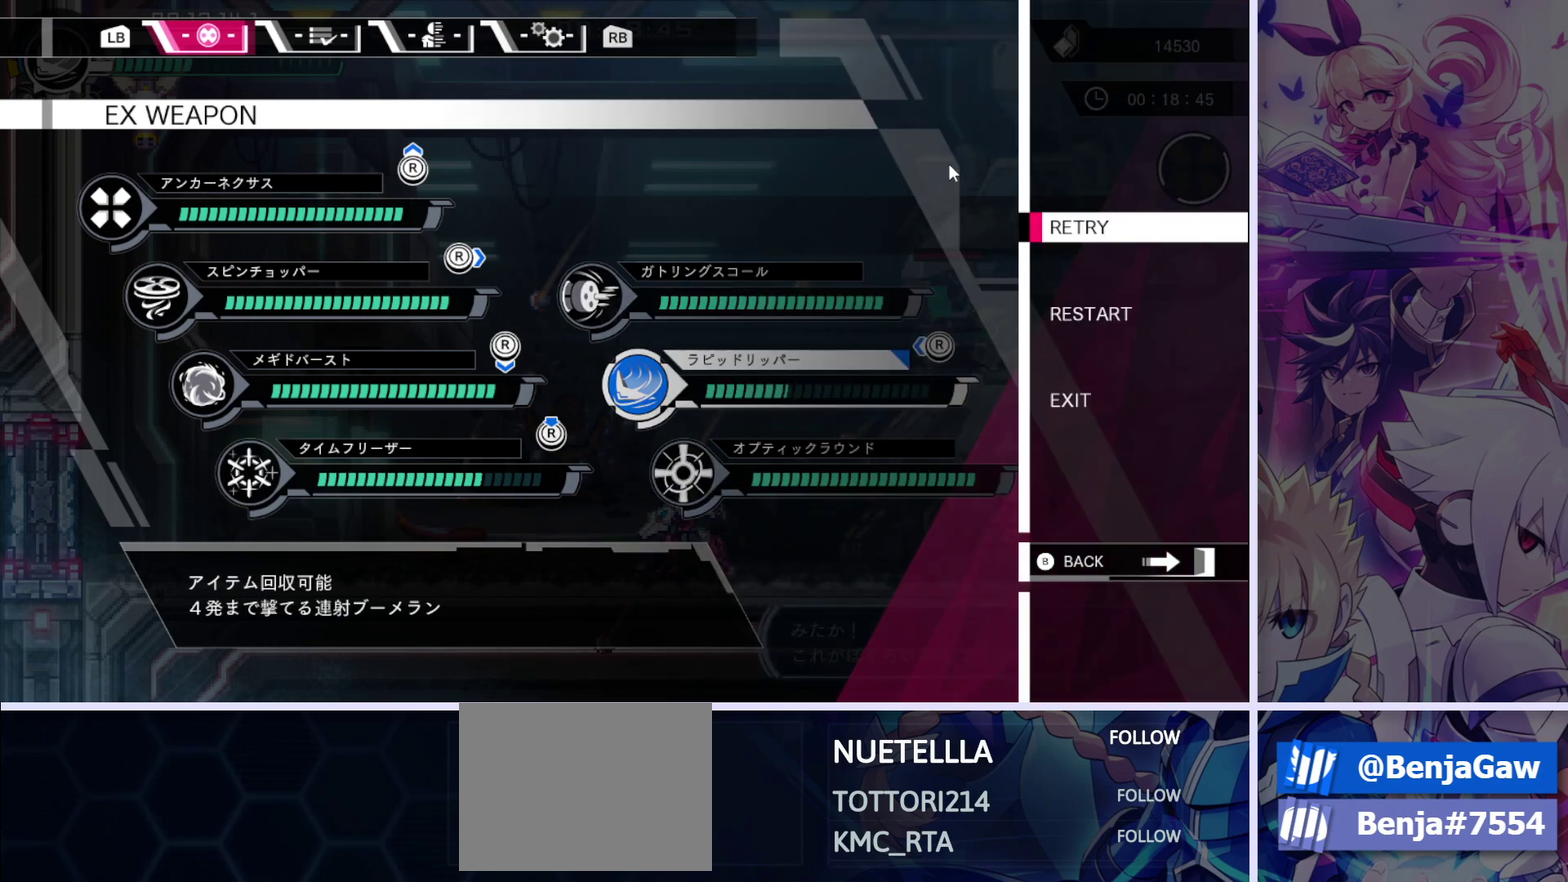
{"dt_ms": 300, "buttons": ["DPAD_DOWN"], "left_stick": "center", "right_stick": "center", "events": [[300, "DPAD_DOWN", "down"]]}
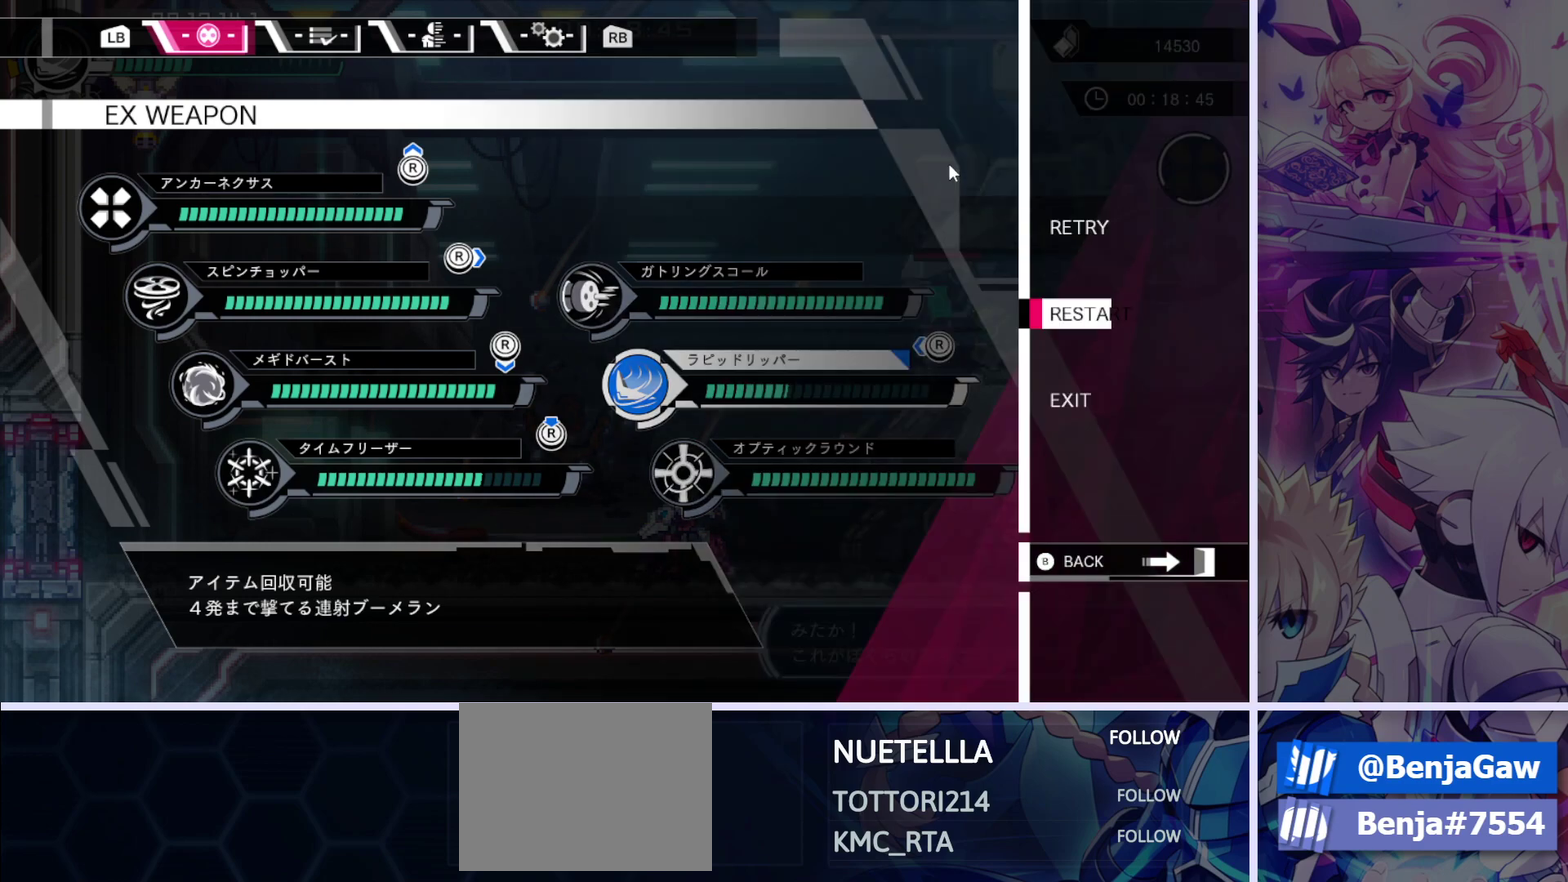
{"dt_ms": 100, "buttons": [], "left_stick": "center", "right_stick": "center", "events": [[83, "DPAD_DOWN", "up"]]}
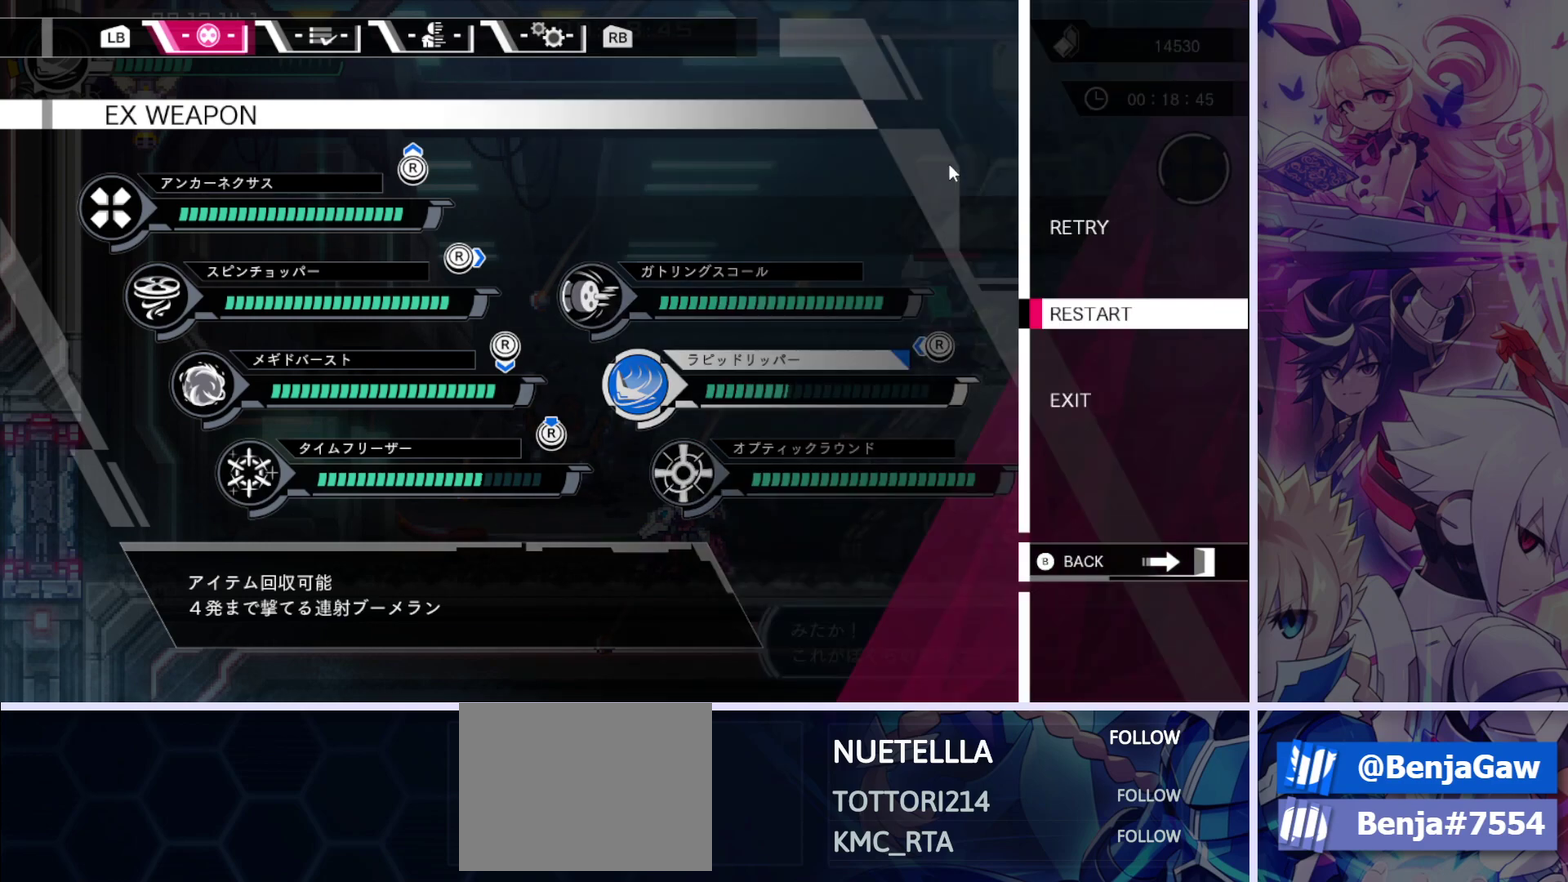
{"dt_ms": 300, "buttons": ["DPAD_UP"], "left_stick": "center", "right_stick": "center", "events": [[250, "DPAD_UP", "down"]]}
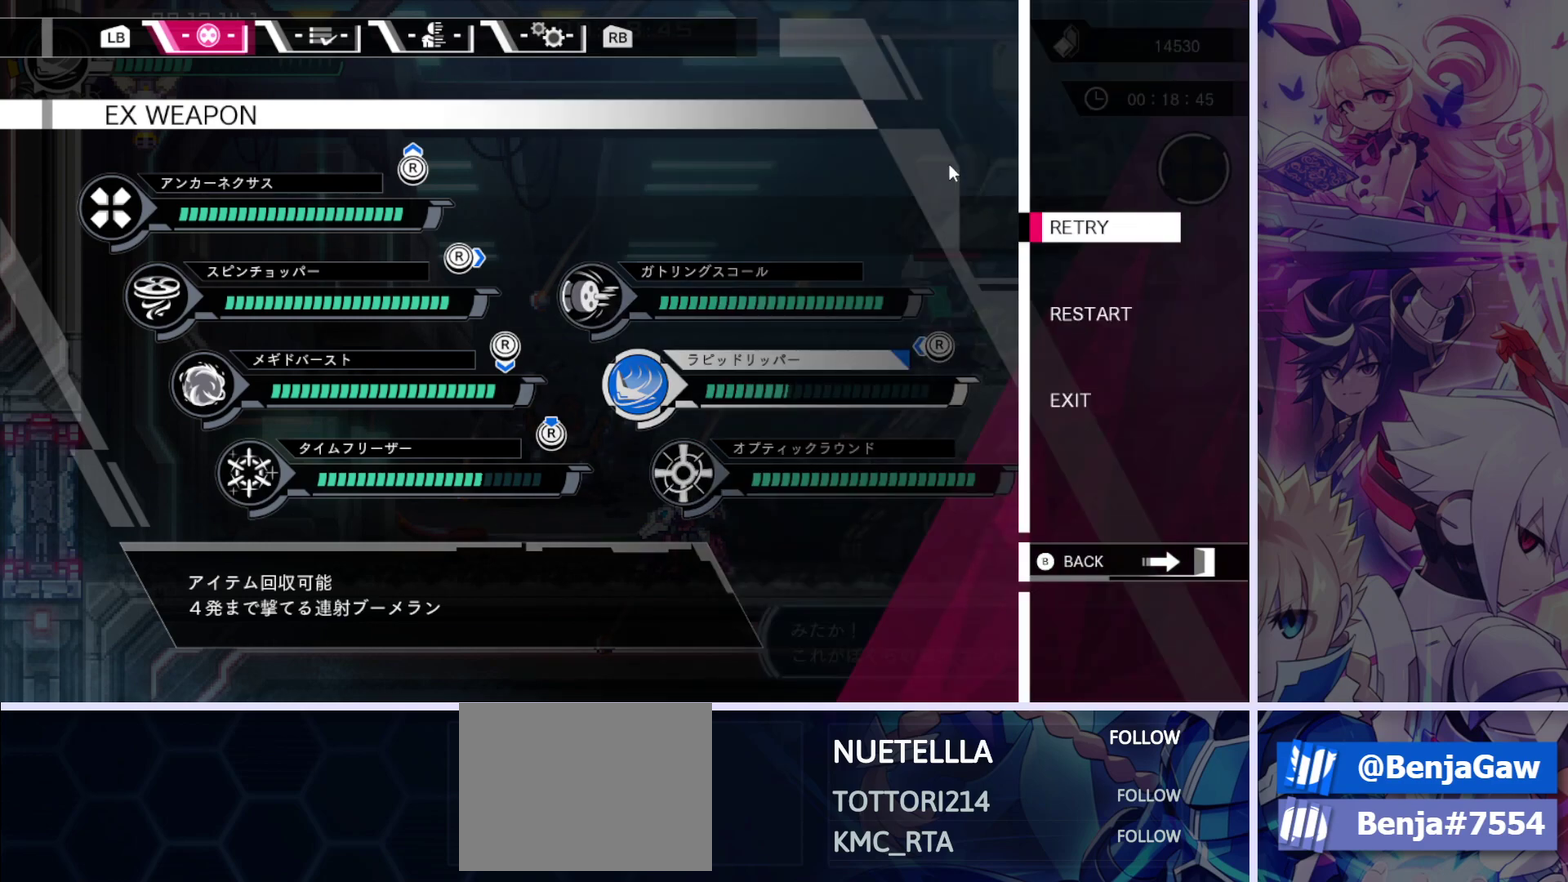
{"dt_ms": 100, "buttons": [], "left_stick": "center", "right_stick": "center", "events": [[33, "DPAD_UP", "up"]]}
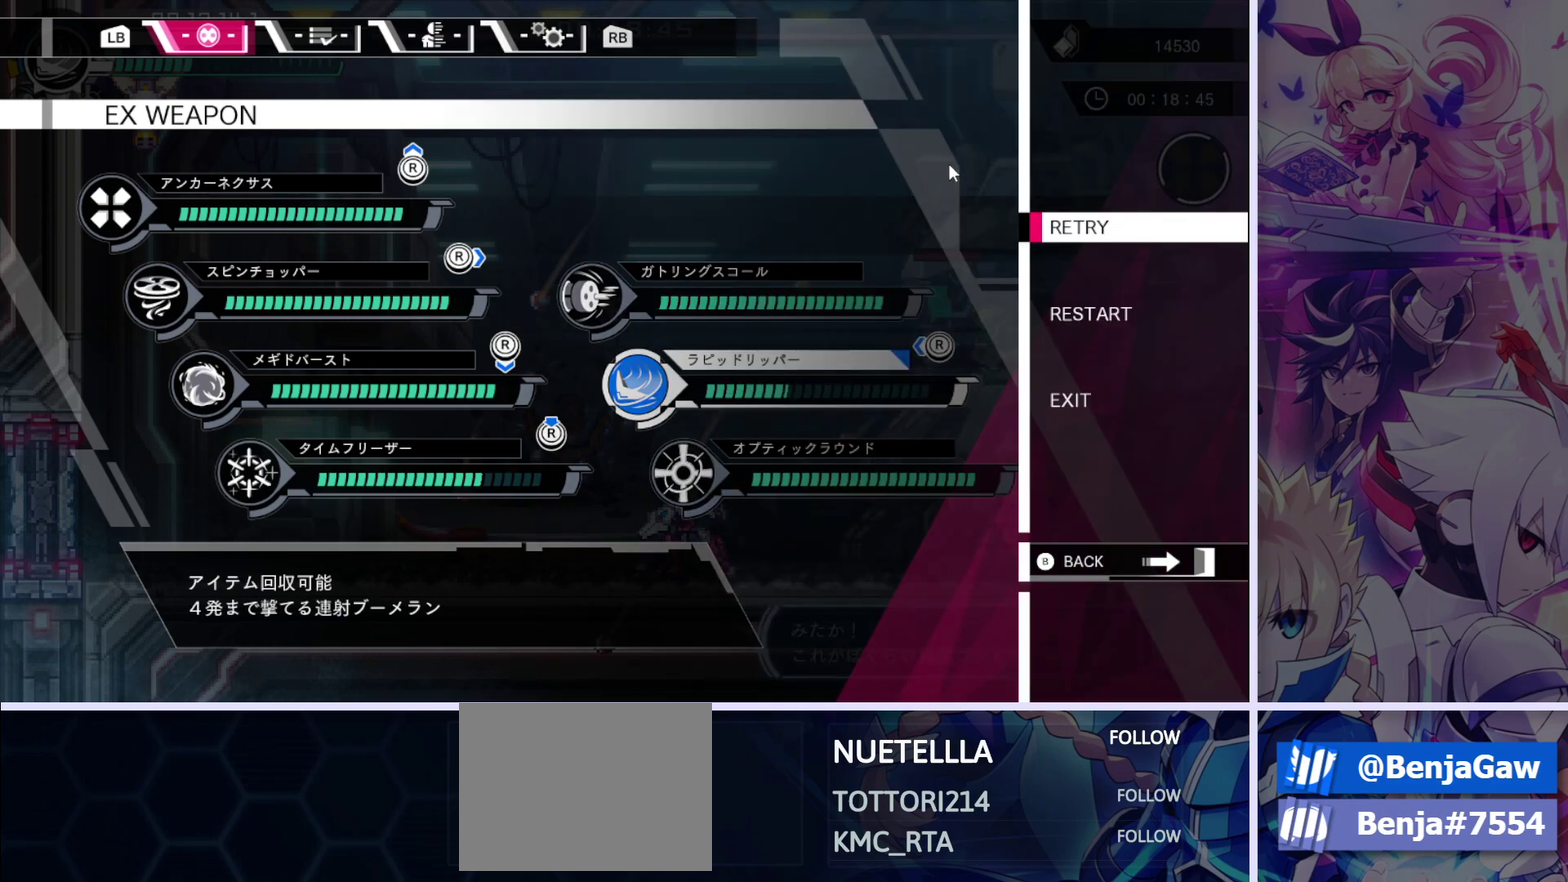
{"dt_ms": 600, "buttons": ["DPAD_DOWN"], "left_stick": "center", "right_stick": "center", "events": [[600, "DPAD_DOWN", "down"]]}
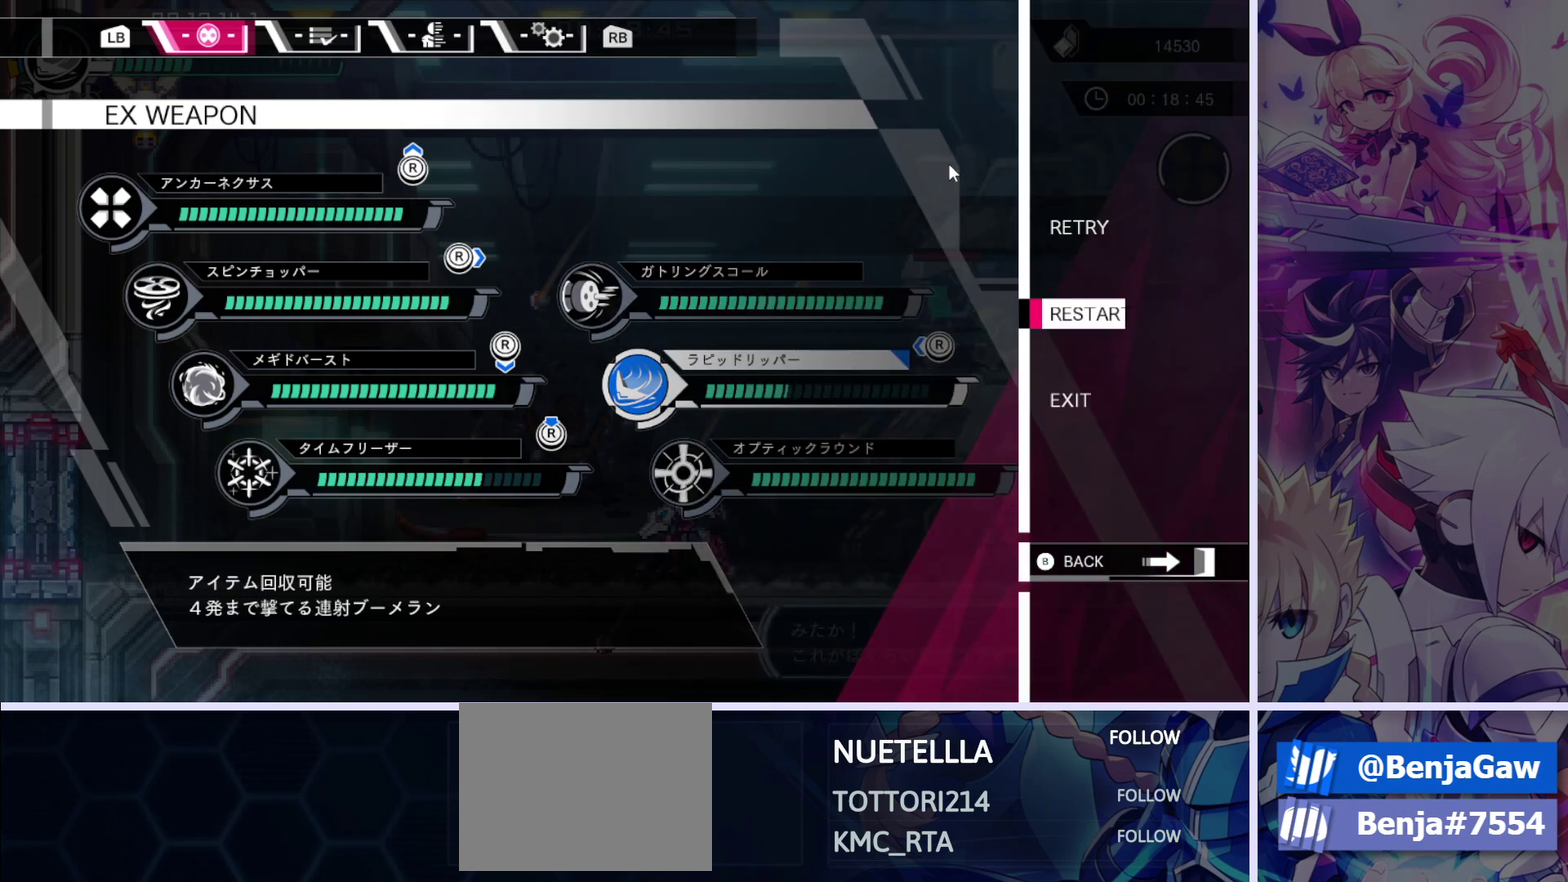
{"dt_ms": 100, "buttons": ["CROSS"], "left_stick": "center", "right_stick": "center", "events": [[83, "CROSS", "down"], [83, "DPAD_DOWN", "up"]]}
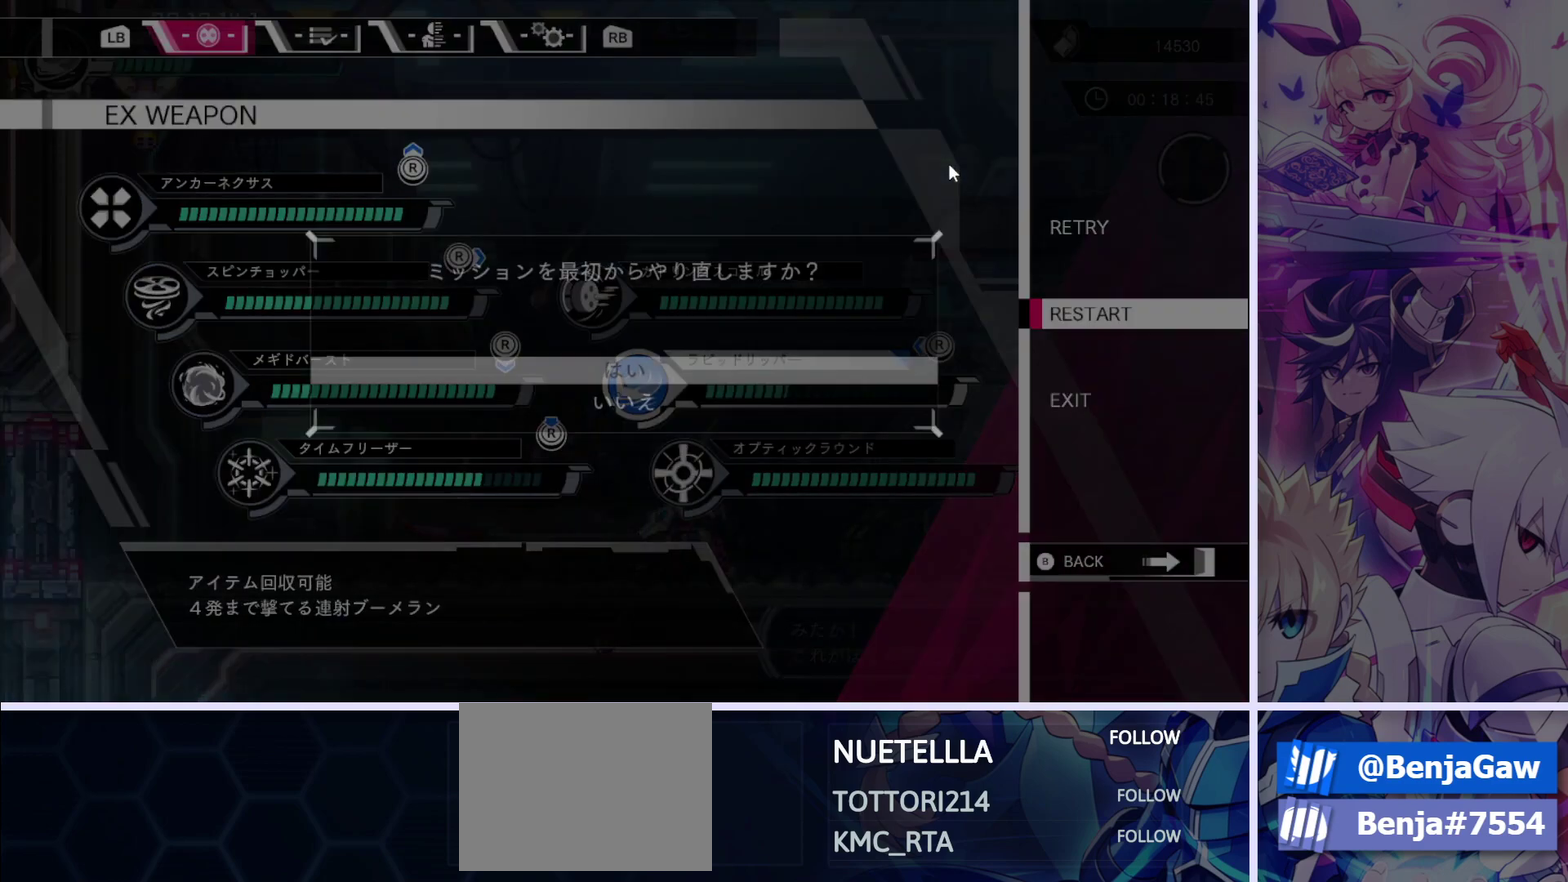
{"dt_ms": 100, "buttons": [], "left_stick": "center", "right_stick": "center", "events": [[33, "CROSS", "up"]]}
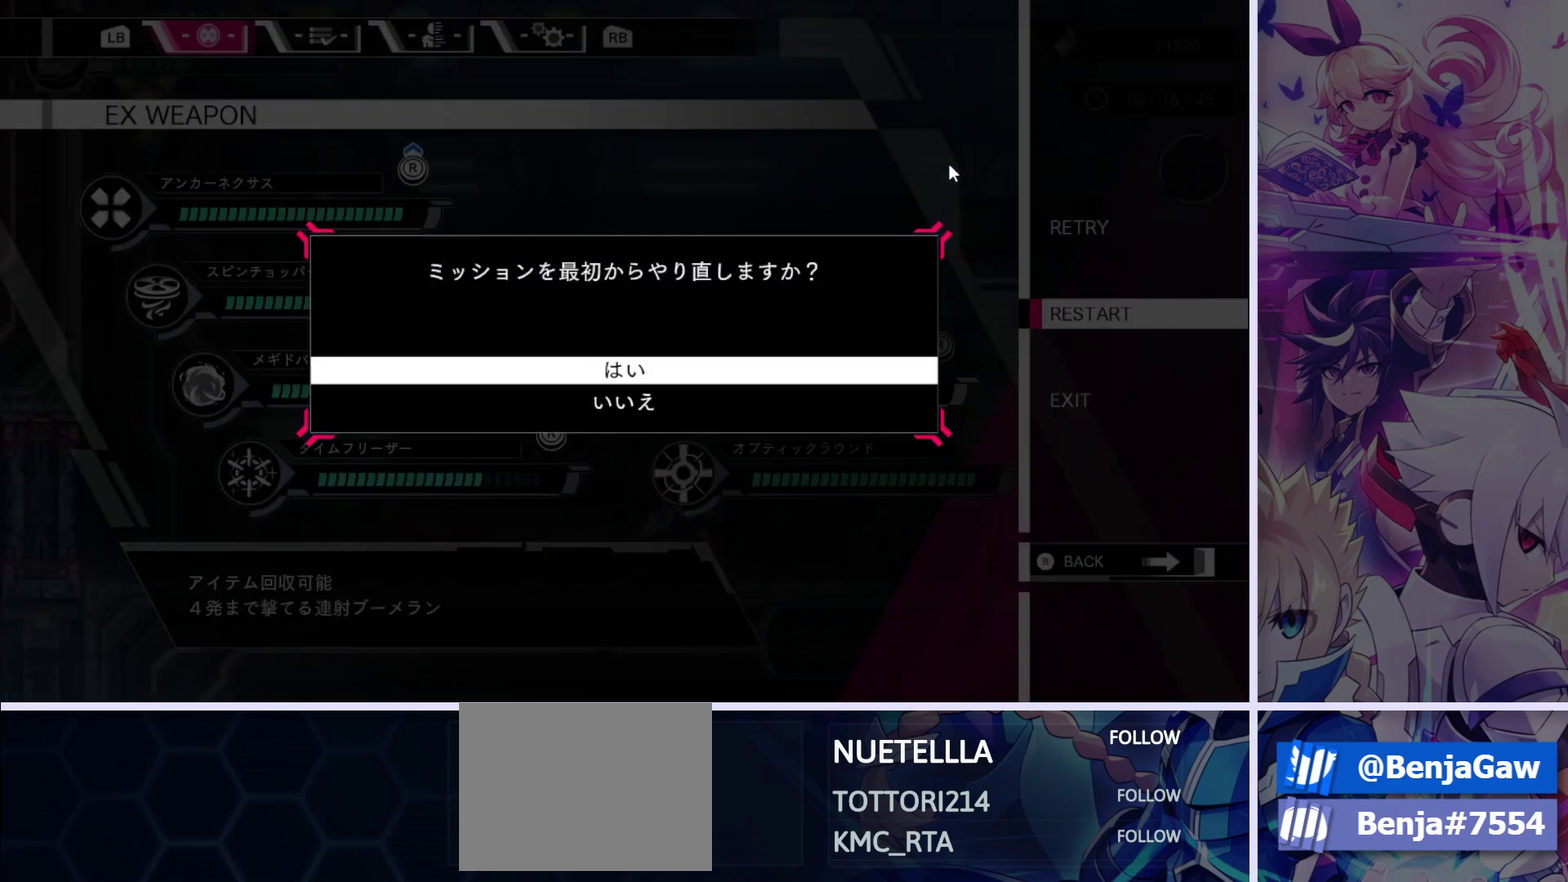
{"dt_ms": 400, "buttons": ["DPAD_RIGHT"], "left_stick": "center", "right_stick": "center", "events": [[17, "CROSS", "down"], [83, "CROSS", "up"], [367, "DPAD_RIGHT", "down"]]}
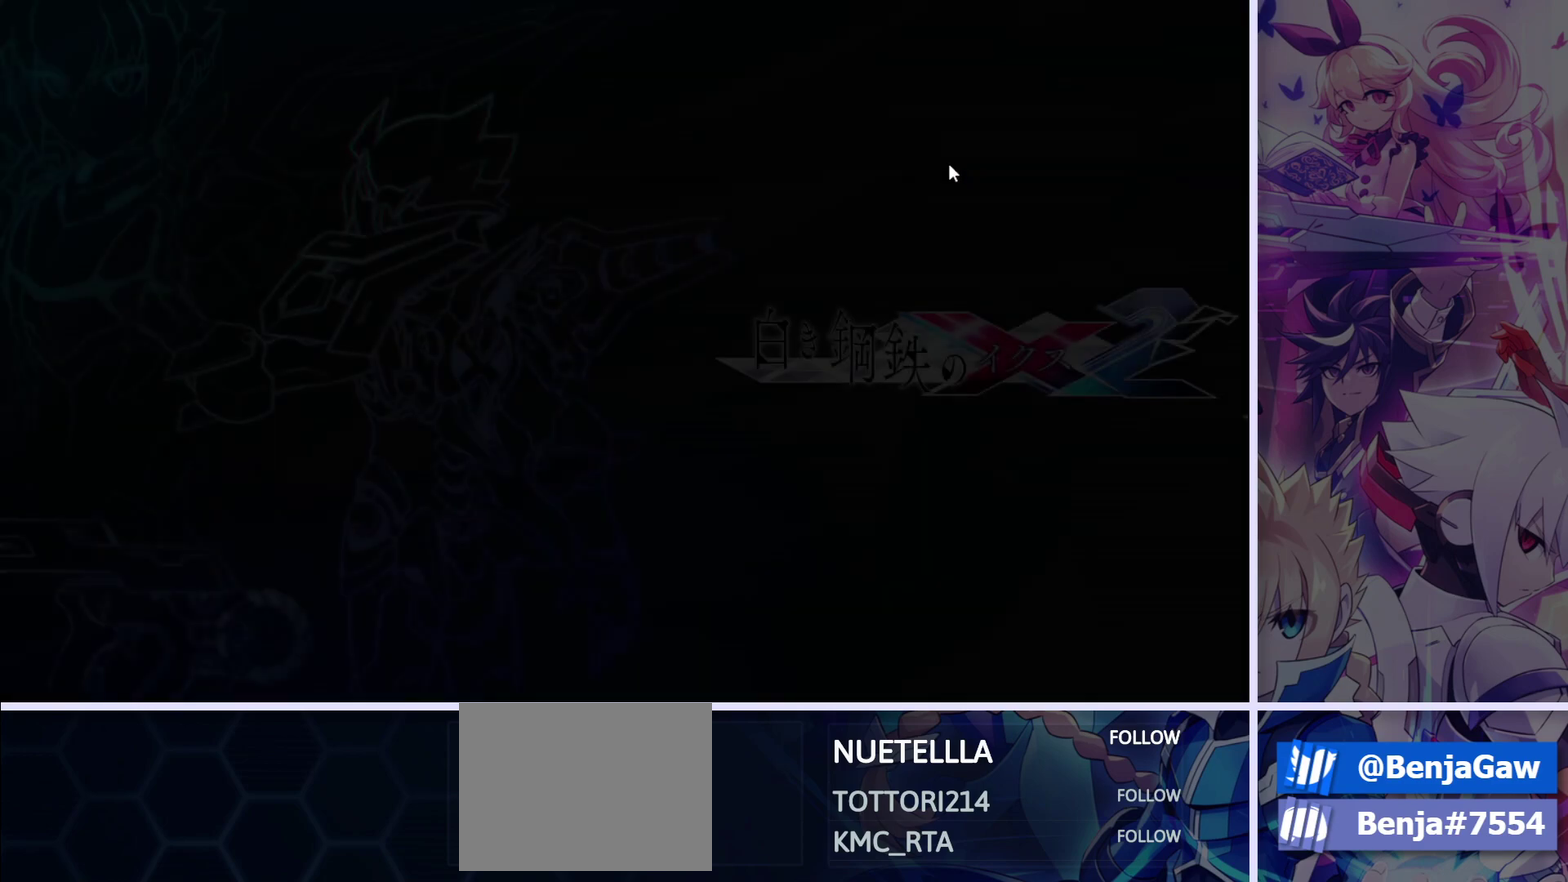
{"dt_ms": 500, "buttons": ["DPAD_RIGHT"], "left_stick": "center", "right_stick": "center", "events": []}
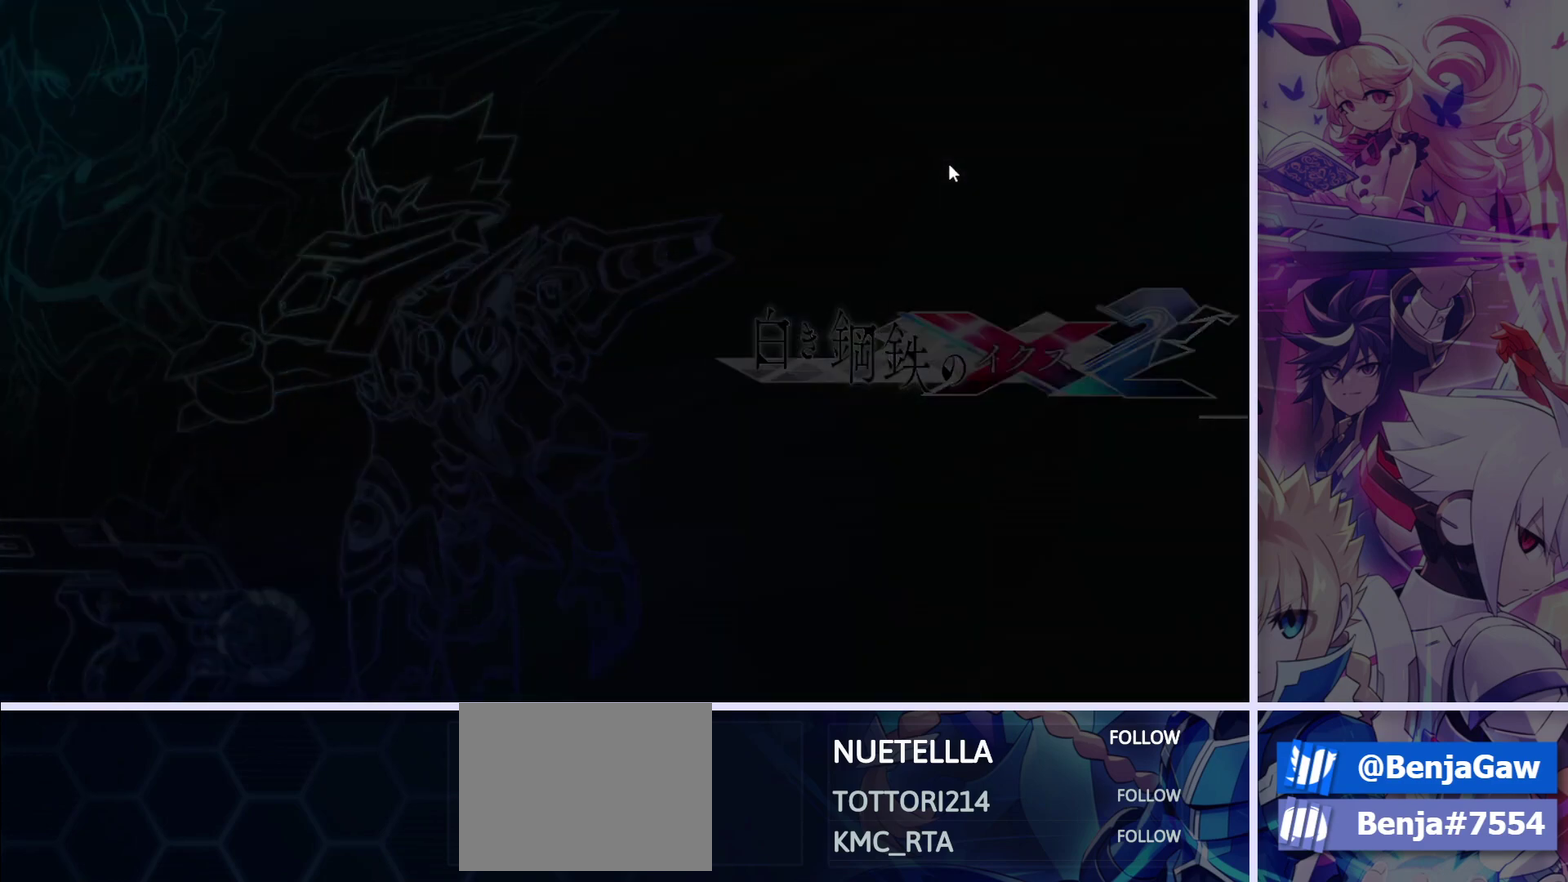
{"dt_ms": 300, "buttons": [], "left_stick": "center", "right_stick": "center", "events": [[233, "DPAD_RIGHT", "up"]]}
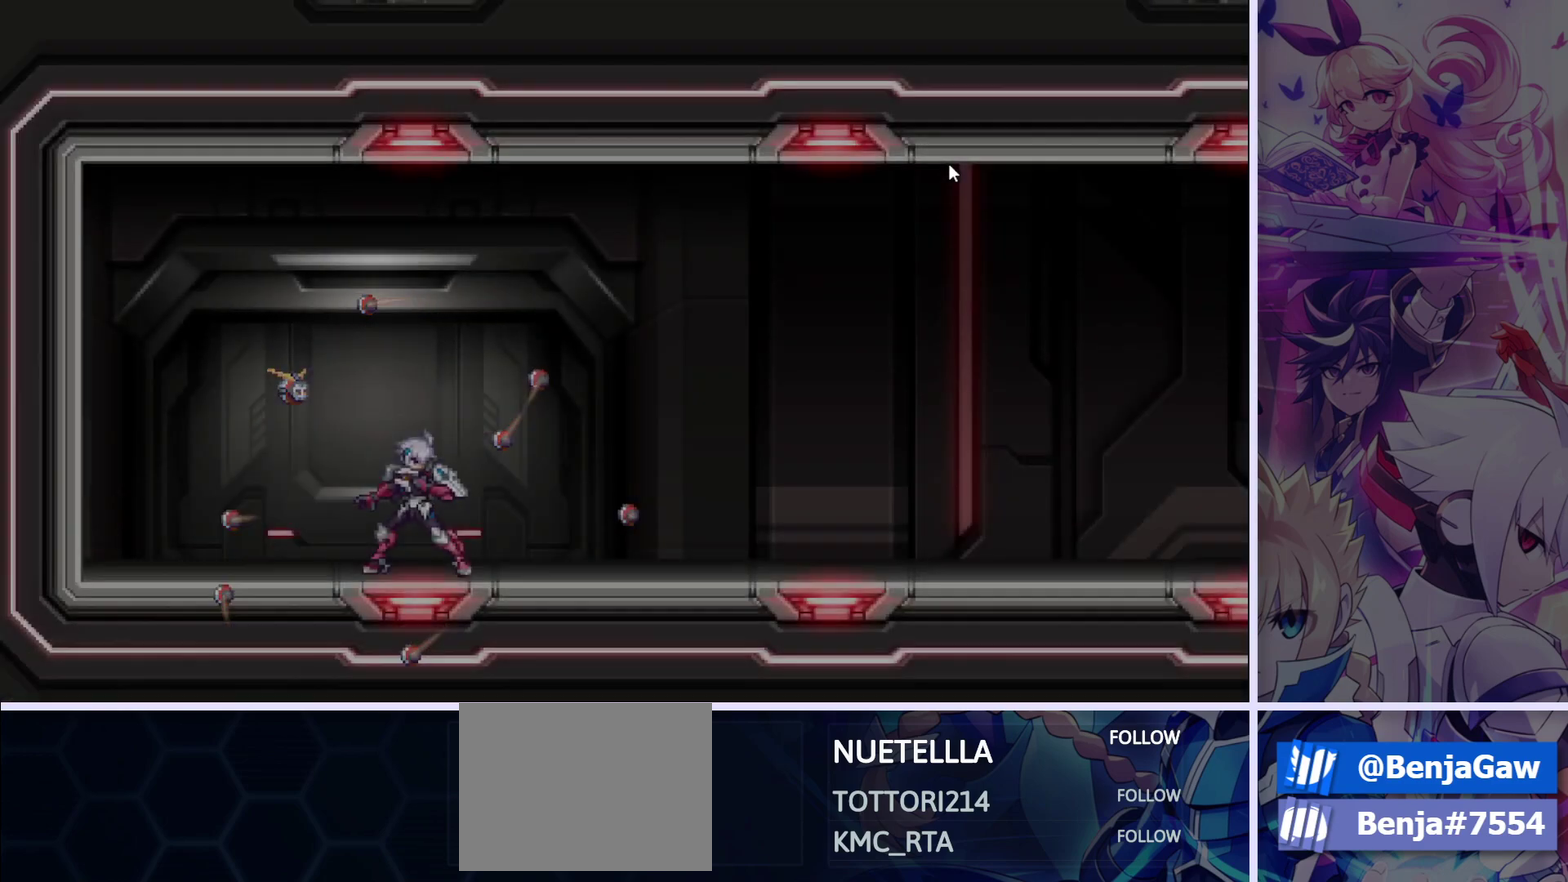
{"dt_ms": 100, "buttons": ["DPAD_RIGHT"], "left_stick": "center", "right_stick": "center", "events": [[67, "DPAD_RIGHT", "down"]]}
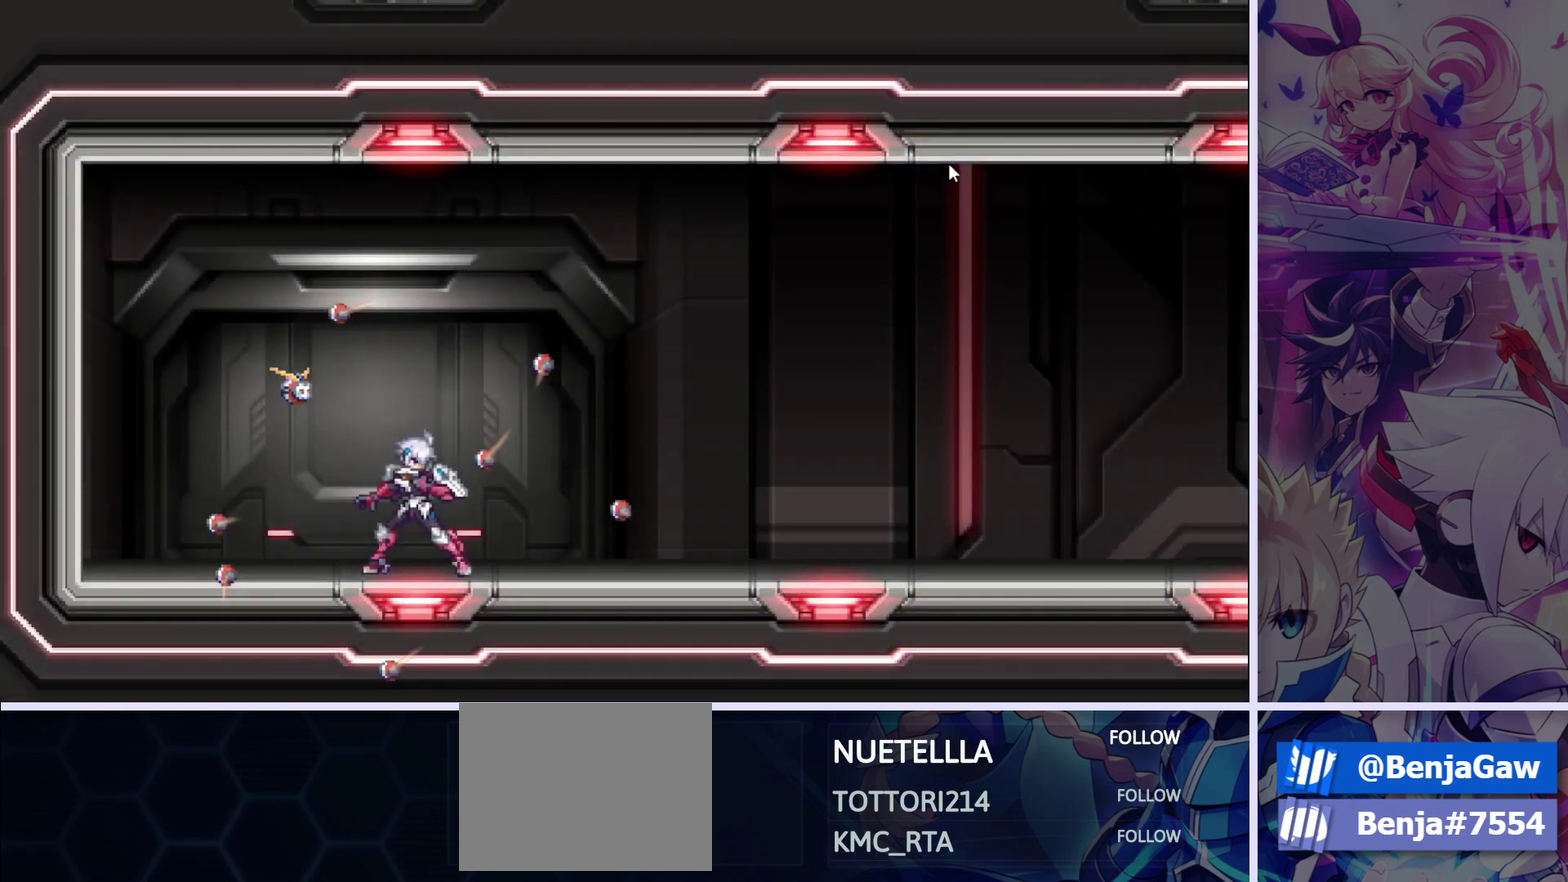
{"dt_ms": 600, "buttons": ["DPAD_RIGHT"], "left_stick": "center", "right_stick": "center", "events": []}
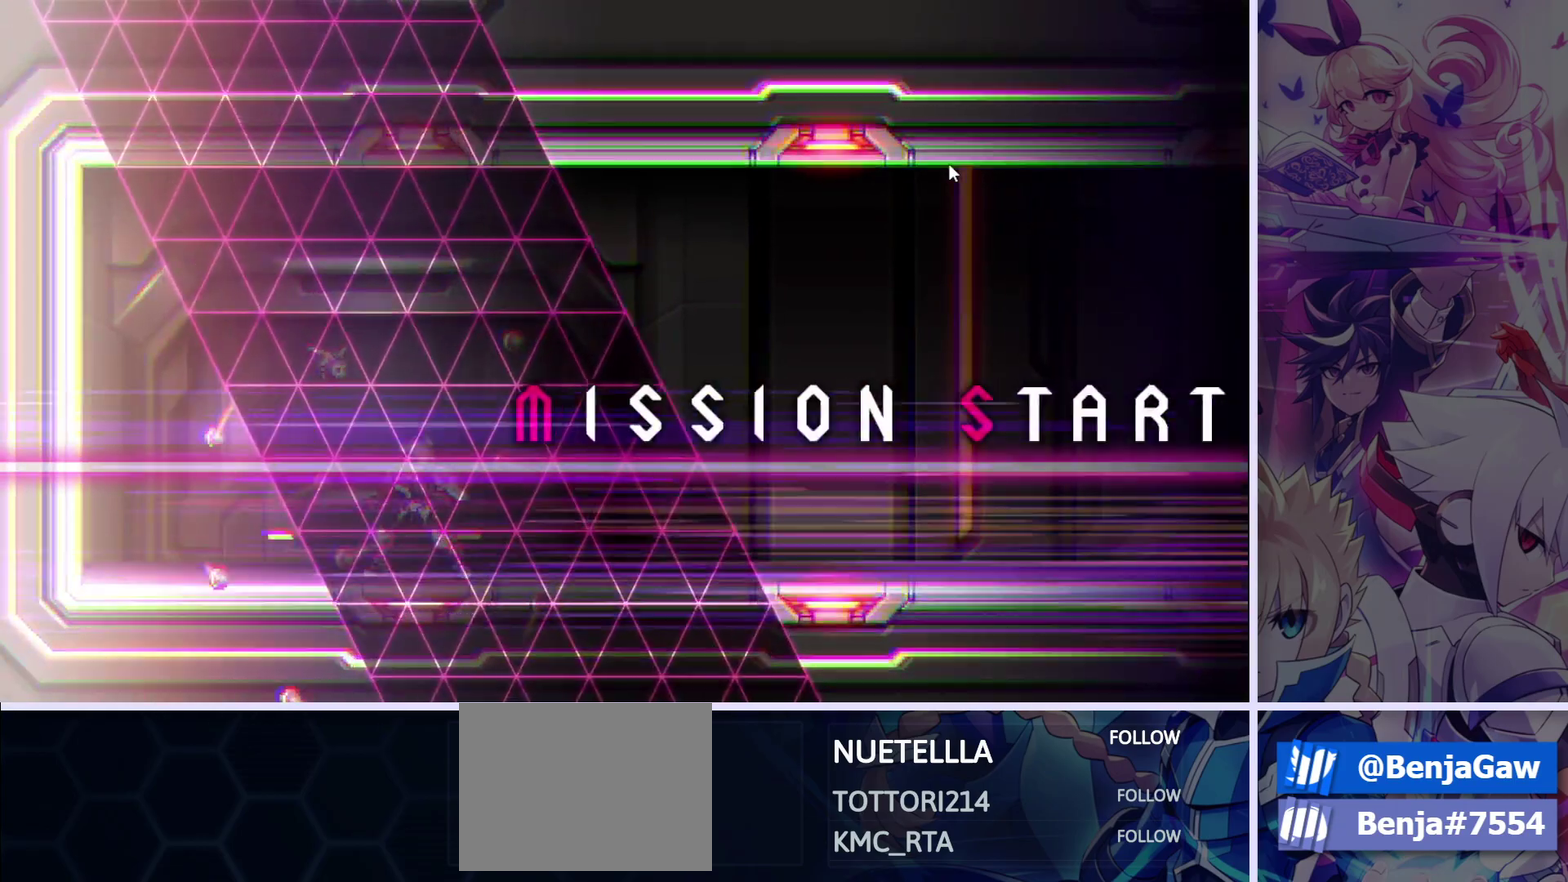
{"dt_ms": 500, "buttons": [], "left_stick": "center", "right_stick": "center", "events": [[433, "DPAD_RIGHT", "up"]]}
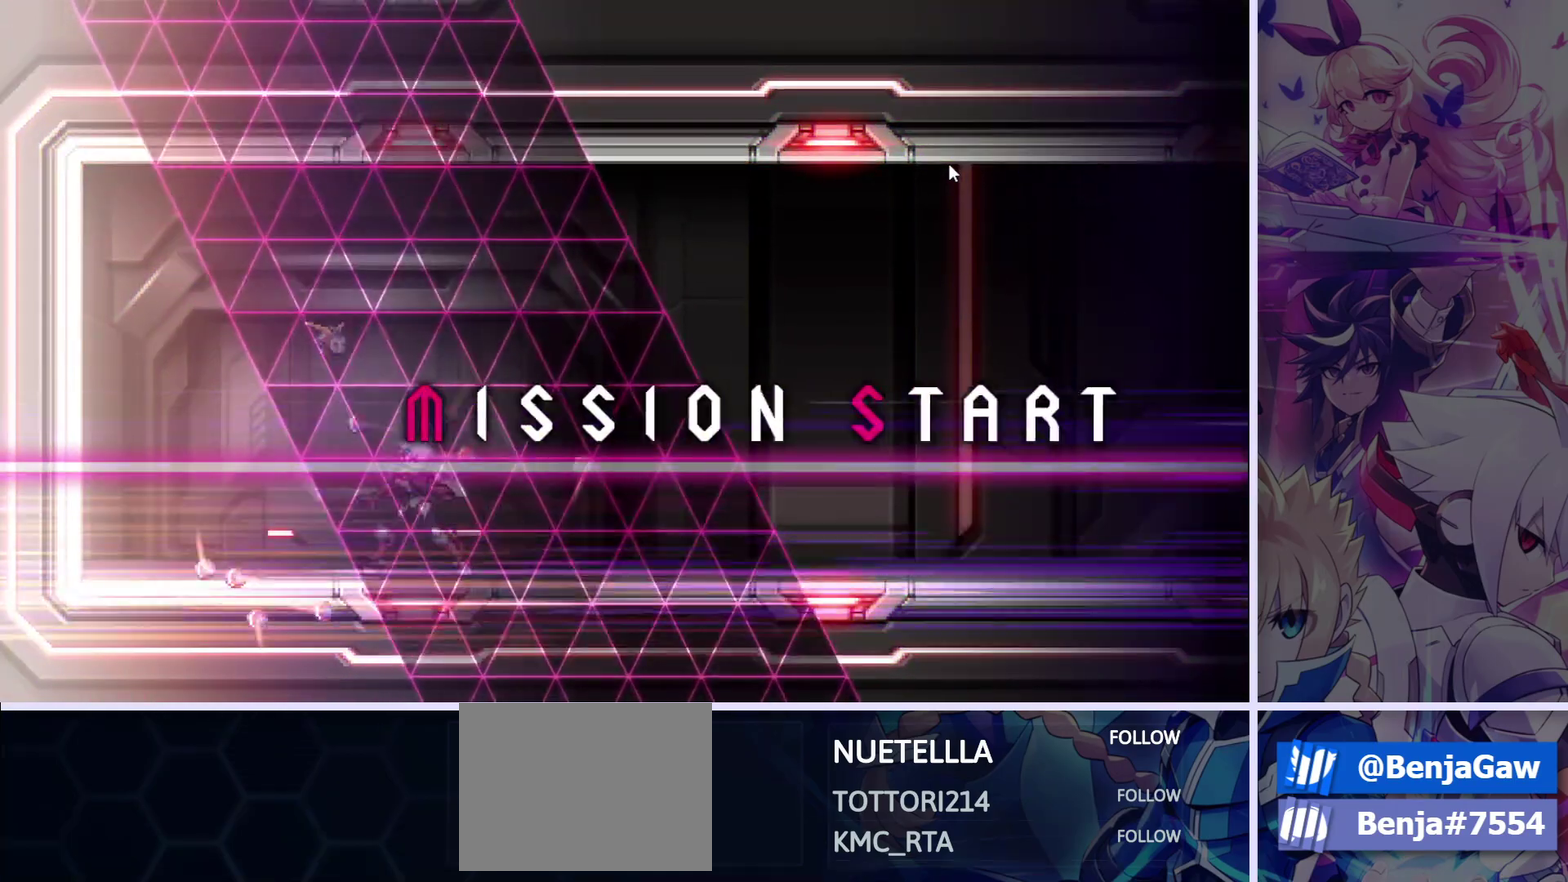
{"dt_ms": 100, "buttons": ["DPAD_RIGHT"], "left_stick": "center", "right_stick": "center", "events": [[67, "DPAD_RIGHT", "down"]]}
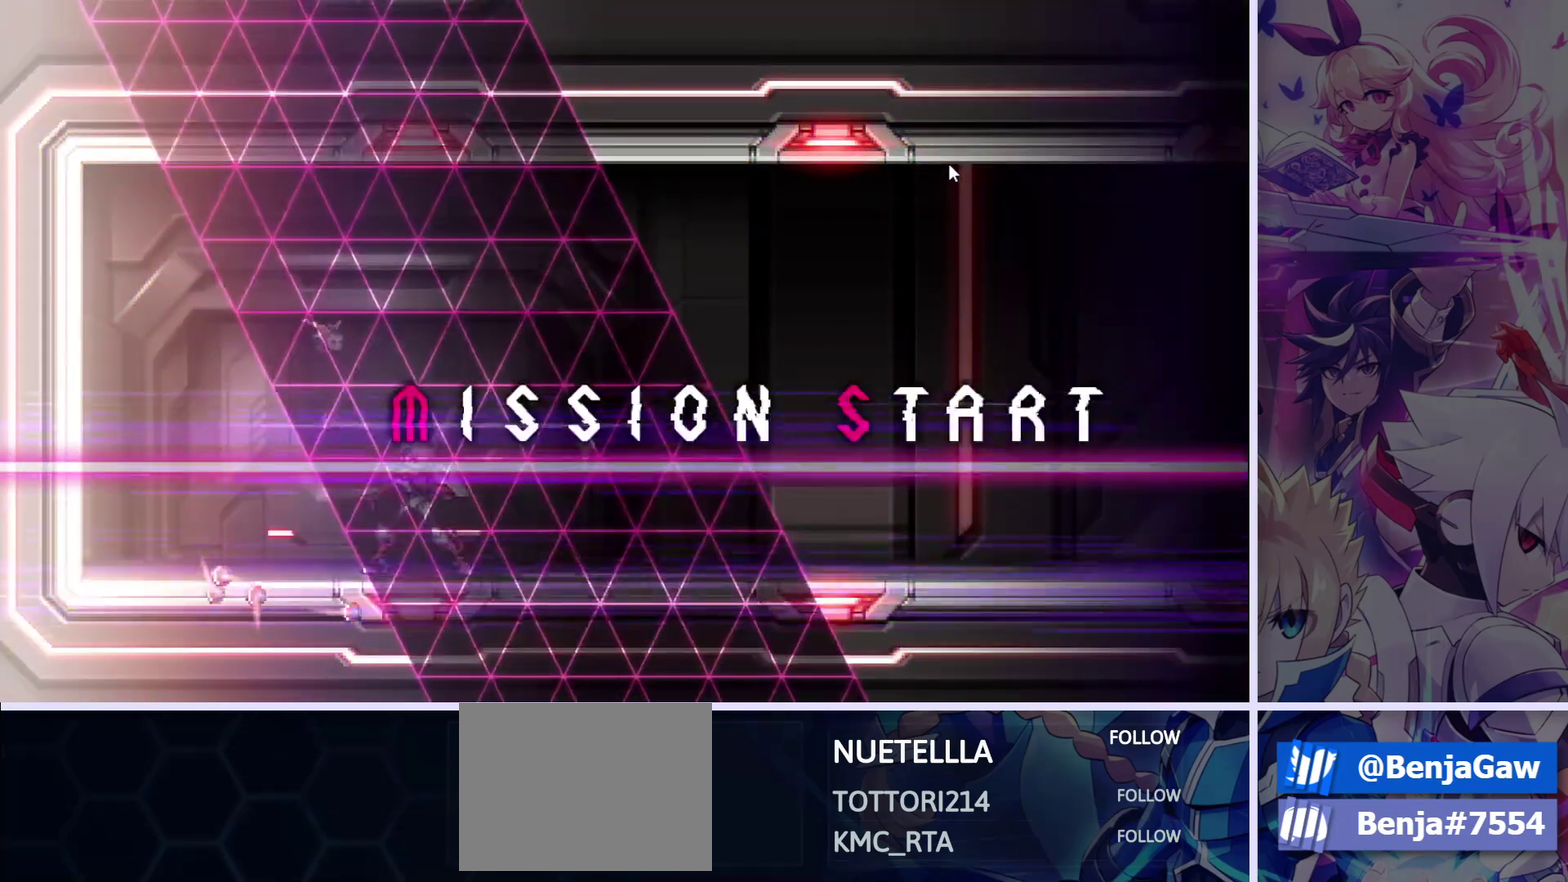
{"dt_ms": 400, "buttons": ["DPAD_RIGHT"], "left_stick": "center", "right_stick": "center", "events": []}
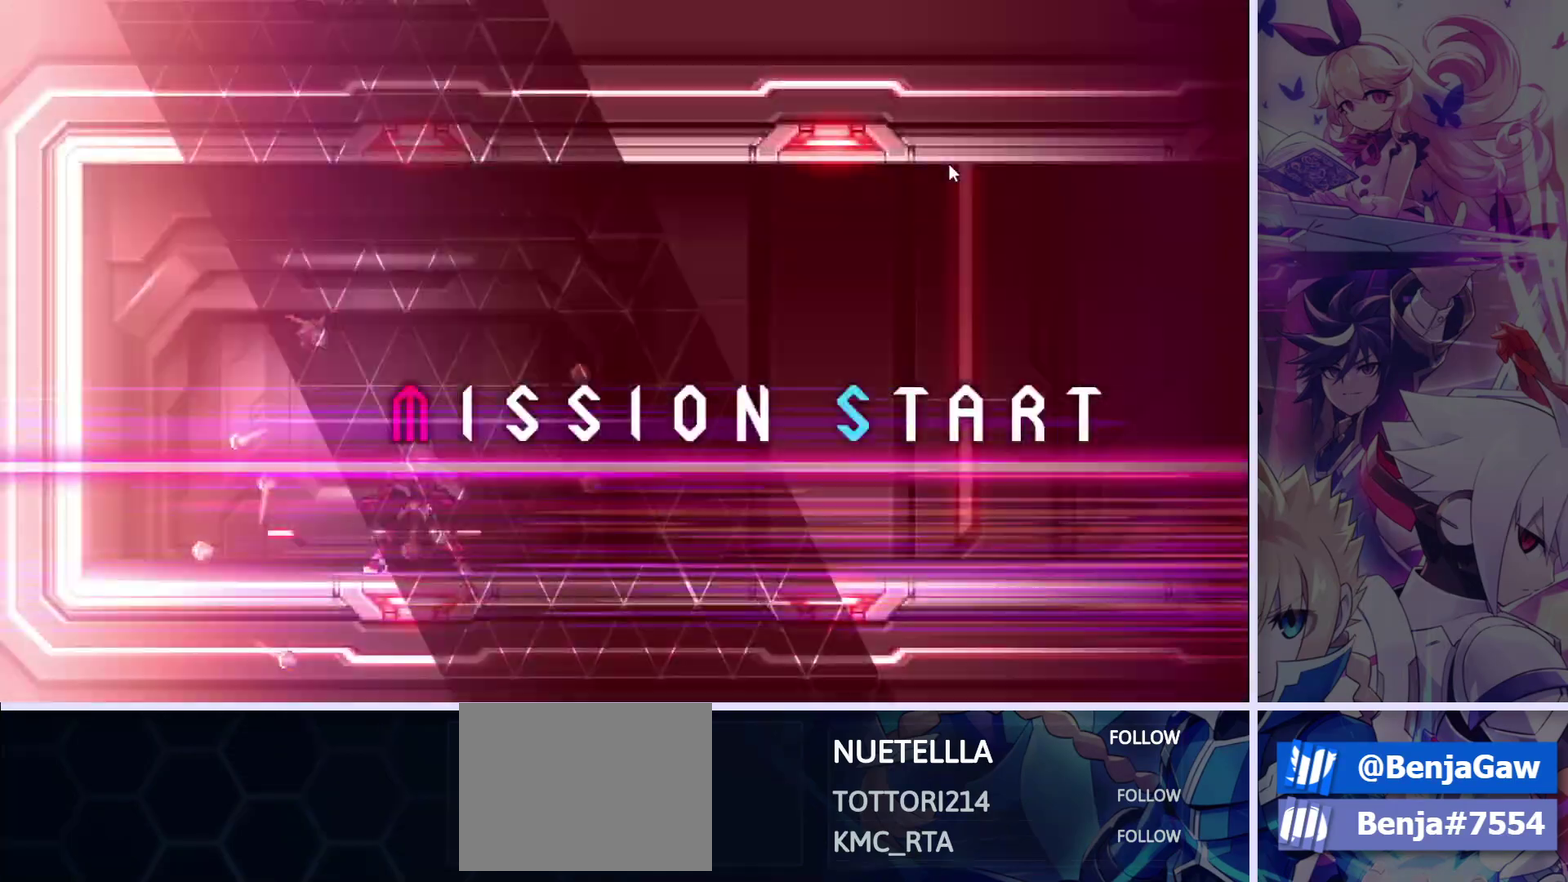
{"dt_ms": 500, "buttons": ["DPAD_RIGHT"], "left_stick": "center", "right_stick": "center", "events": []}
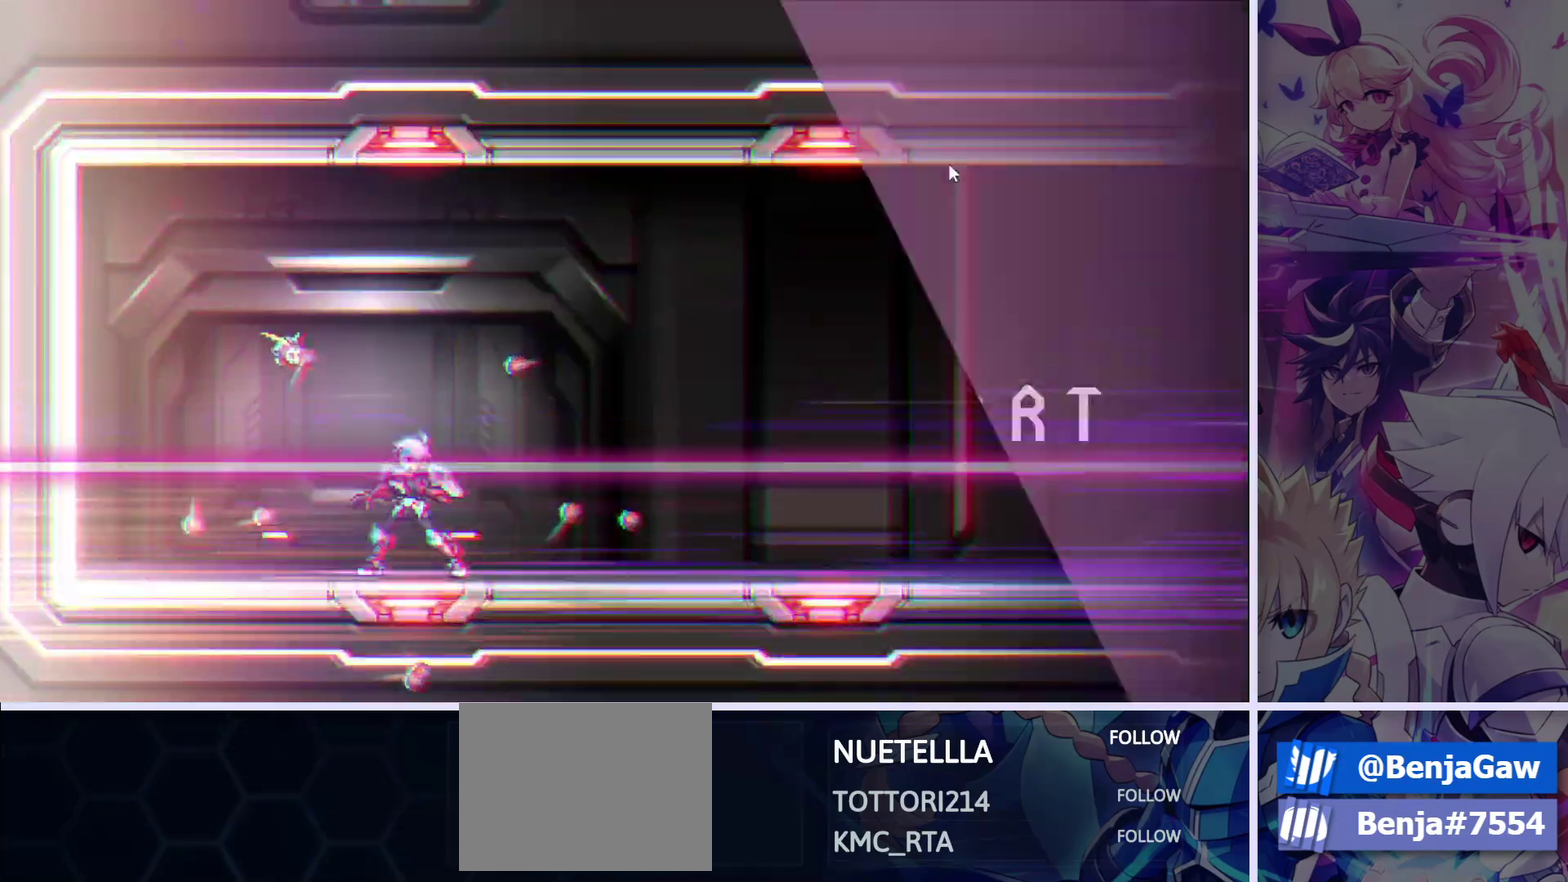
{"dt_ms": 300, "buttons": ["L1", "DPAD_RIGHT"], "left_stick": "center", "right_stick": "center", "events": [[283, "L1", "down"]]}
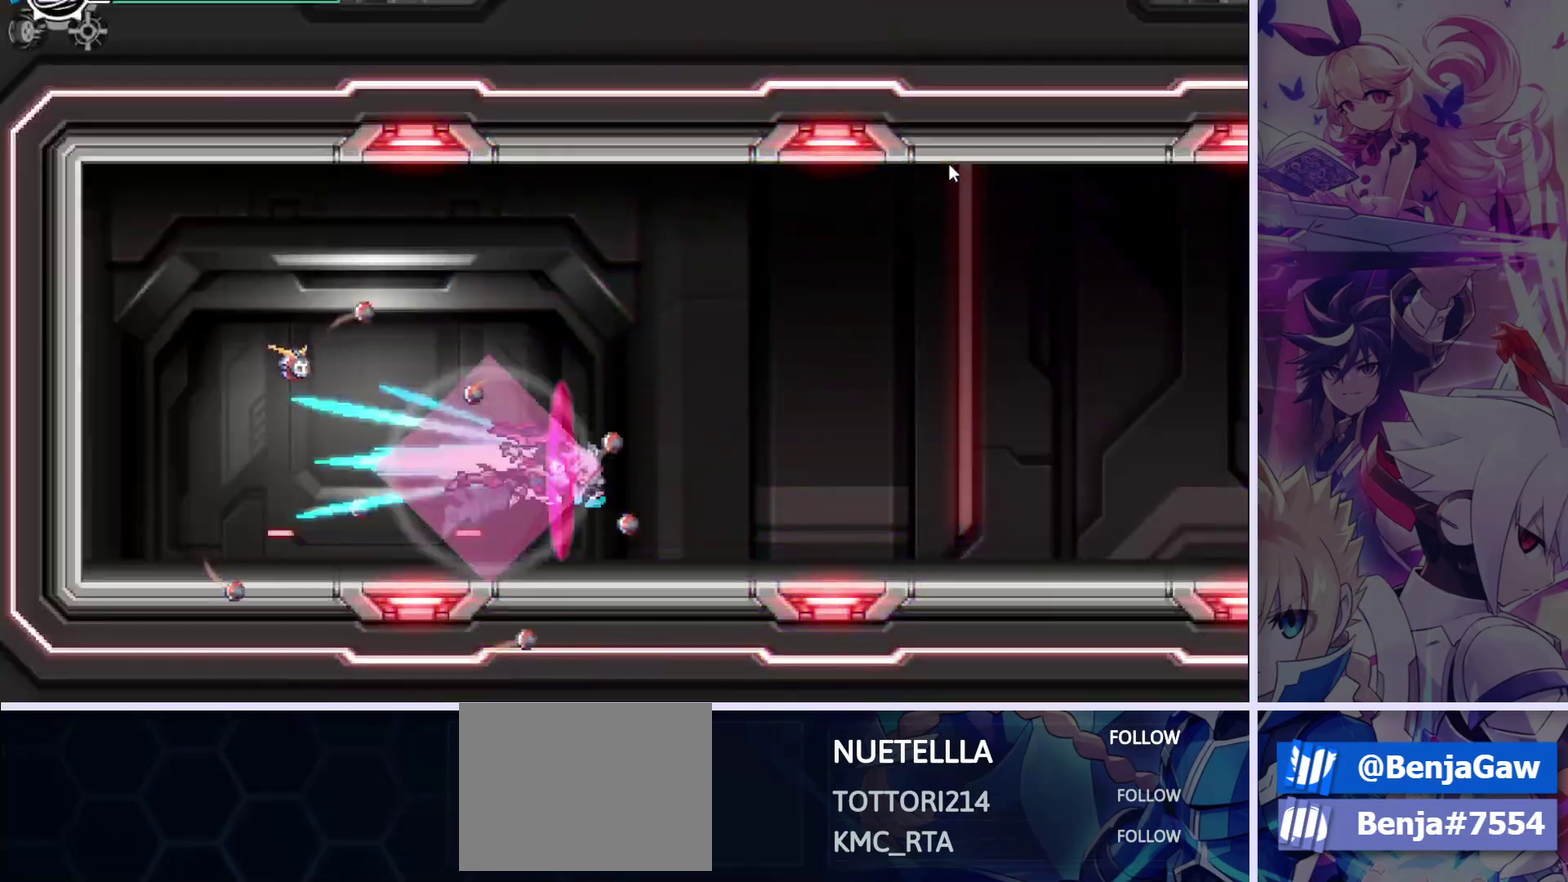
{"dt_ms": 200, "buttons": ["L1", "R3", "DPAD_RIGHT"], "left_stick": "center", "right_stick": "center", "events": [[150, "R3", "down"]]}
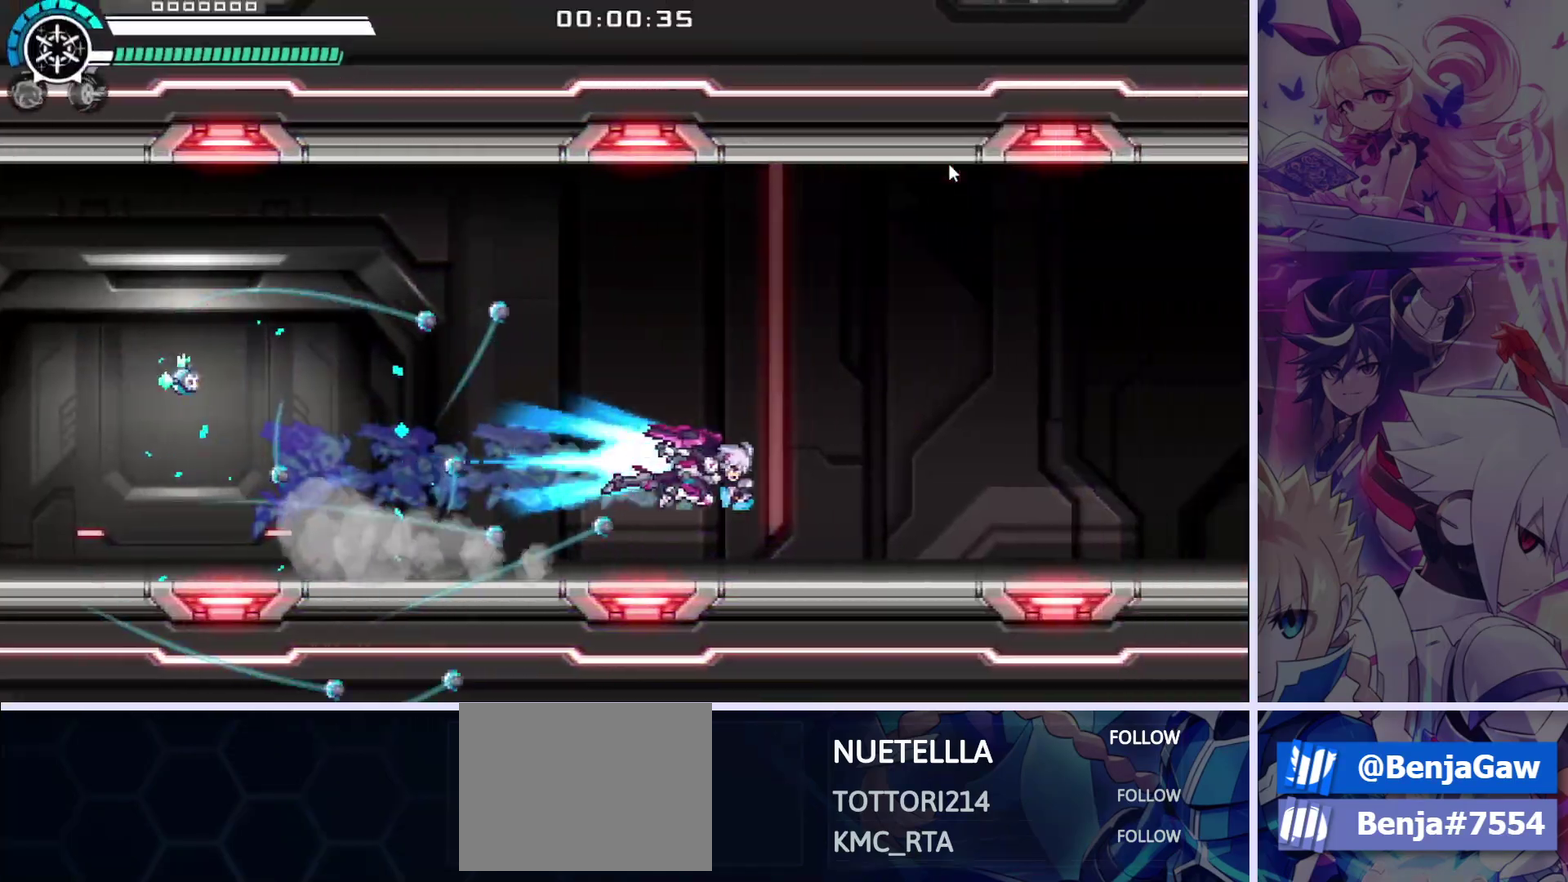
{"dt_ms": 100, "buttons": ["L1", "DPAD_RIGHT"], "left_stick": "center", "right_stick": "center", "events": [[67, "R3", "up"]]}
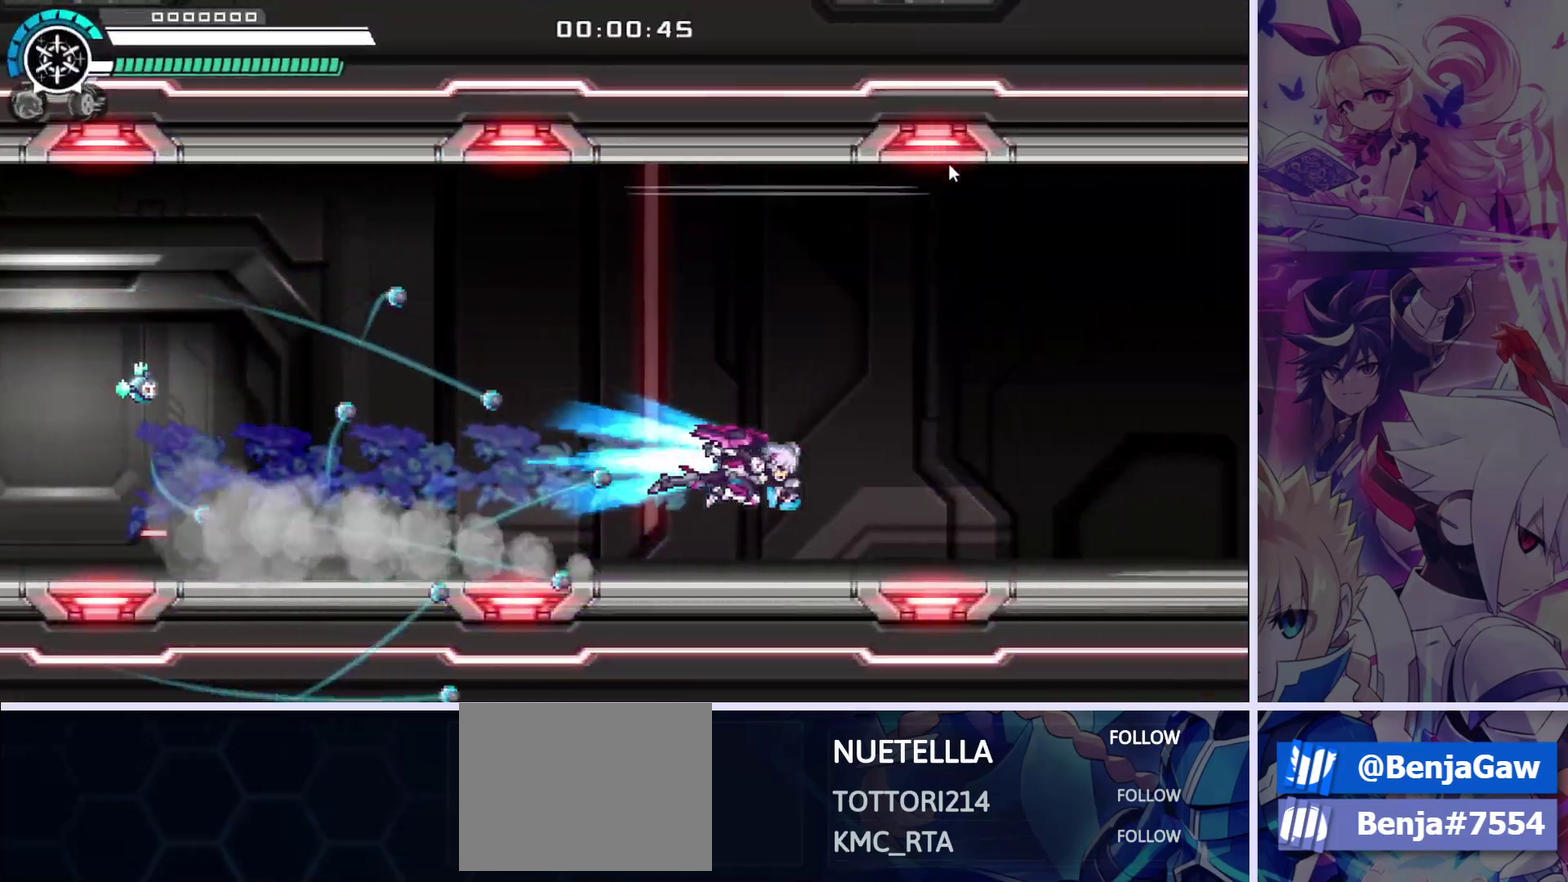
{"dt_ms": 300, "buttons": ["DPAD_RIGHT"], "left_stick": "center", "right_stick": "center", "events": [[250, "CROSS", "down"], [283, "L1", "up"], [300, "CROSS", "up"]]}
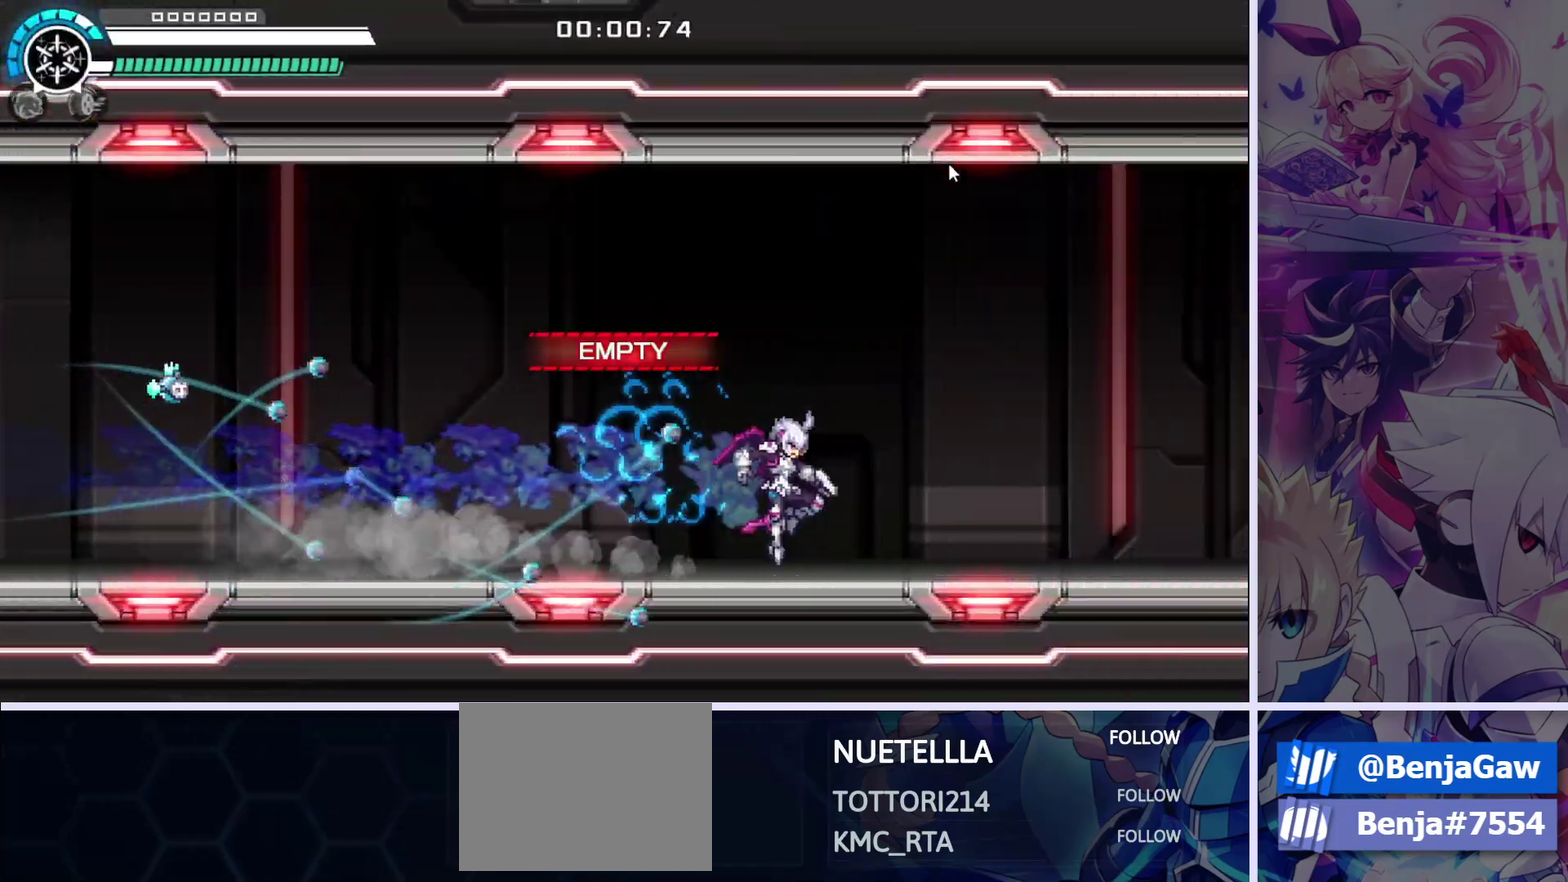
{"dt_ms": 200, "buttons": ["L1", "DPAD_RIGHT"], "left_stick": "center", "right_stick": "center", "events": [[200, "L1", "down"]]}
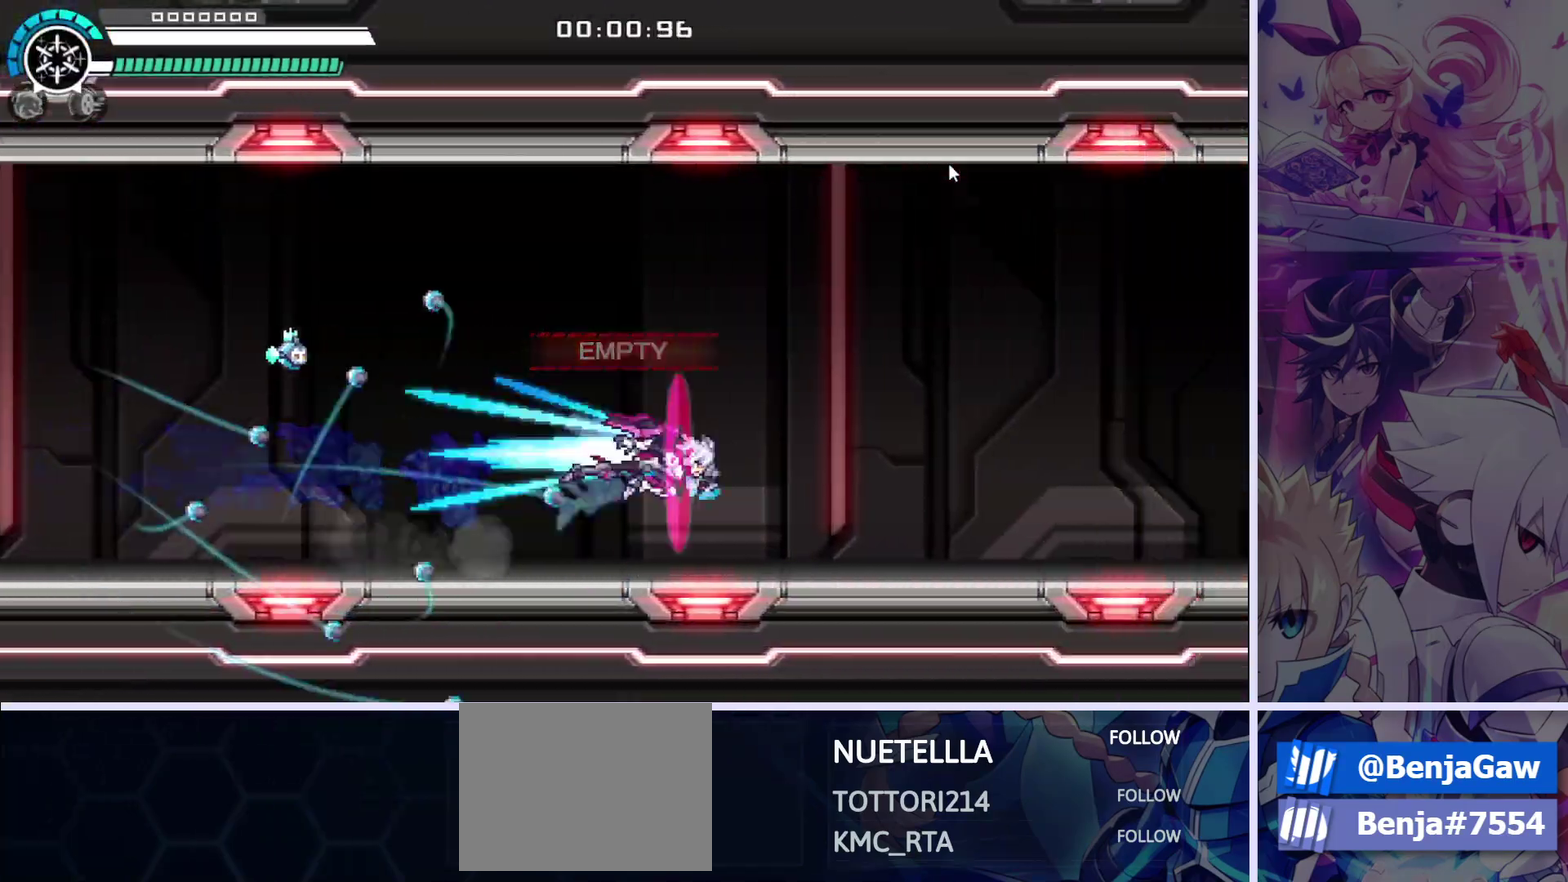
{"dt_ms": 500, "buttons": ["CROSS", "L1", "DPAD_RIGHT"], "left_stick": "center", "right_stick": "center", "events": [[483, "CROSS", "down"]]}
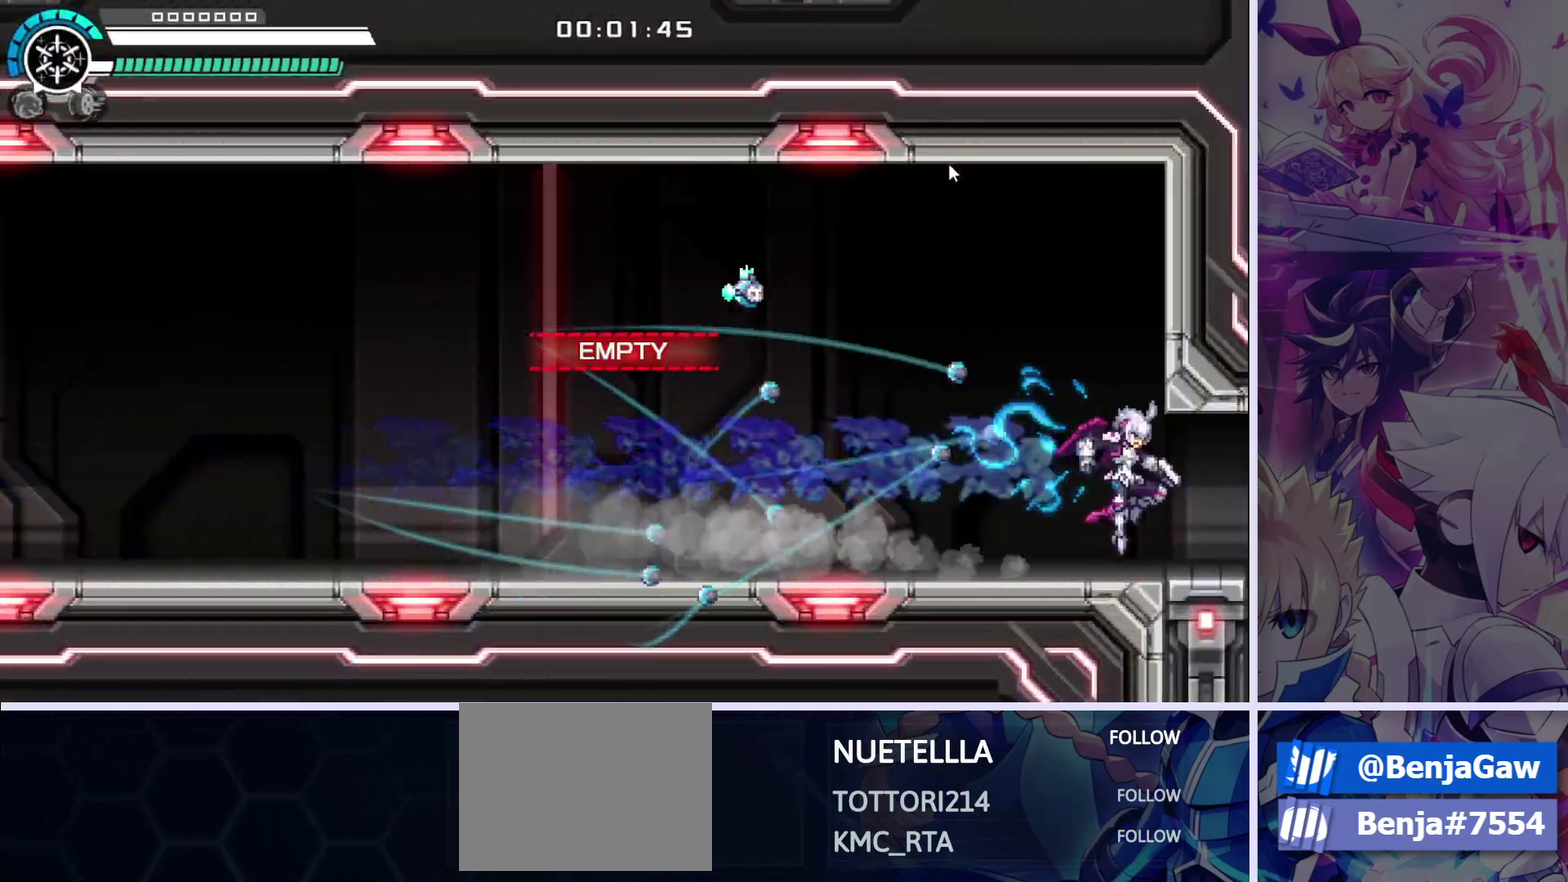
{"dt_ms": 100, "buttons": ["DPAD_RIGHT"], "left_stick": "center", "right_stick": "center", "events": [[17, "CROSS", "up"], [17, "L1", "up"]]}